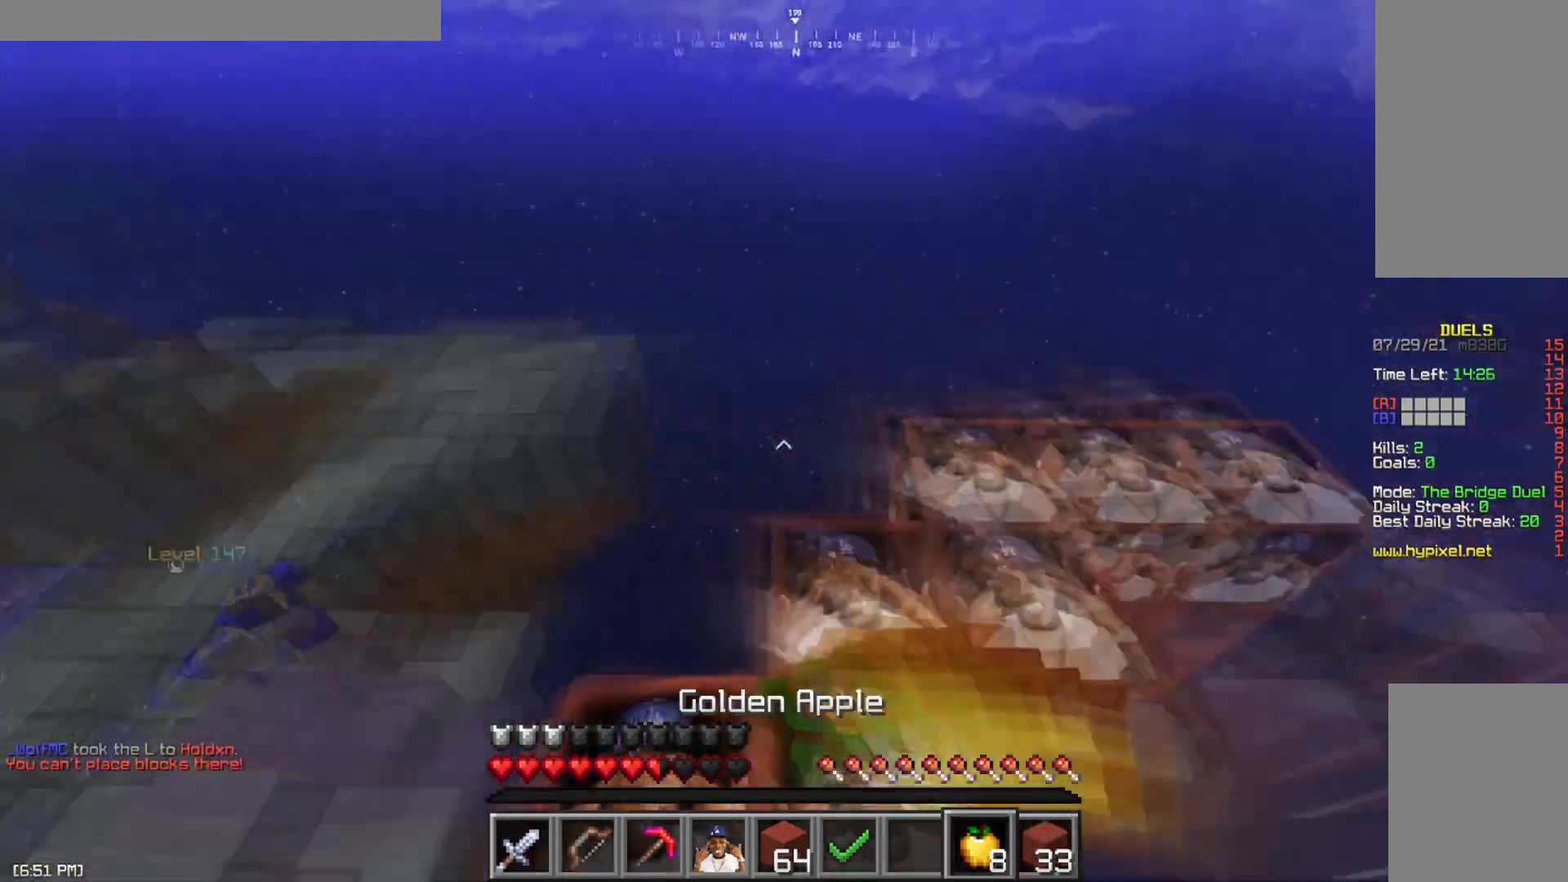
Gameplay with keyboard and mouse; each line is a JSON object with the keys and mouse buttons held at the frame after it. "events" lists presses ("down") and releases ("up") of "a", "d", "s", "space", "w", "mouse_left" and "mouse_right" between this image and that frame as [ms after this image, input, new state], when the widget could be followed in between. "mouse_left", "mouse_right" = the "left", "right" buttons of the "mouse" list. No other keys are recorded. Fast repeated clicks can show as one long hold. Mouse movement is not recorded.
{"keys": ["d"], "mouse": ["left", "right"]}
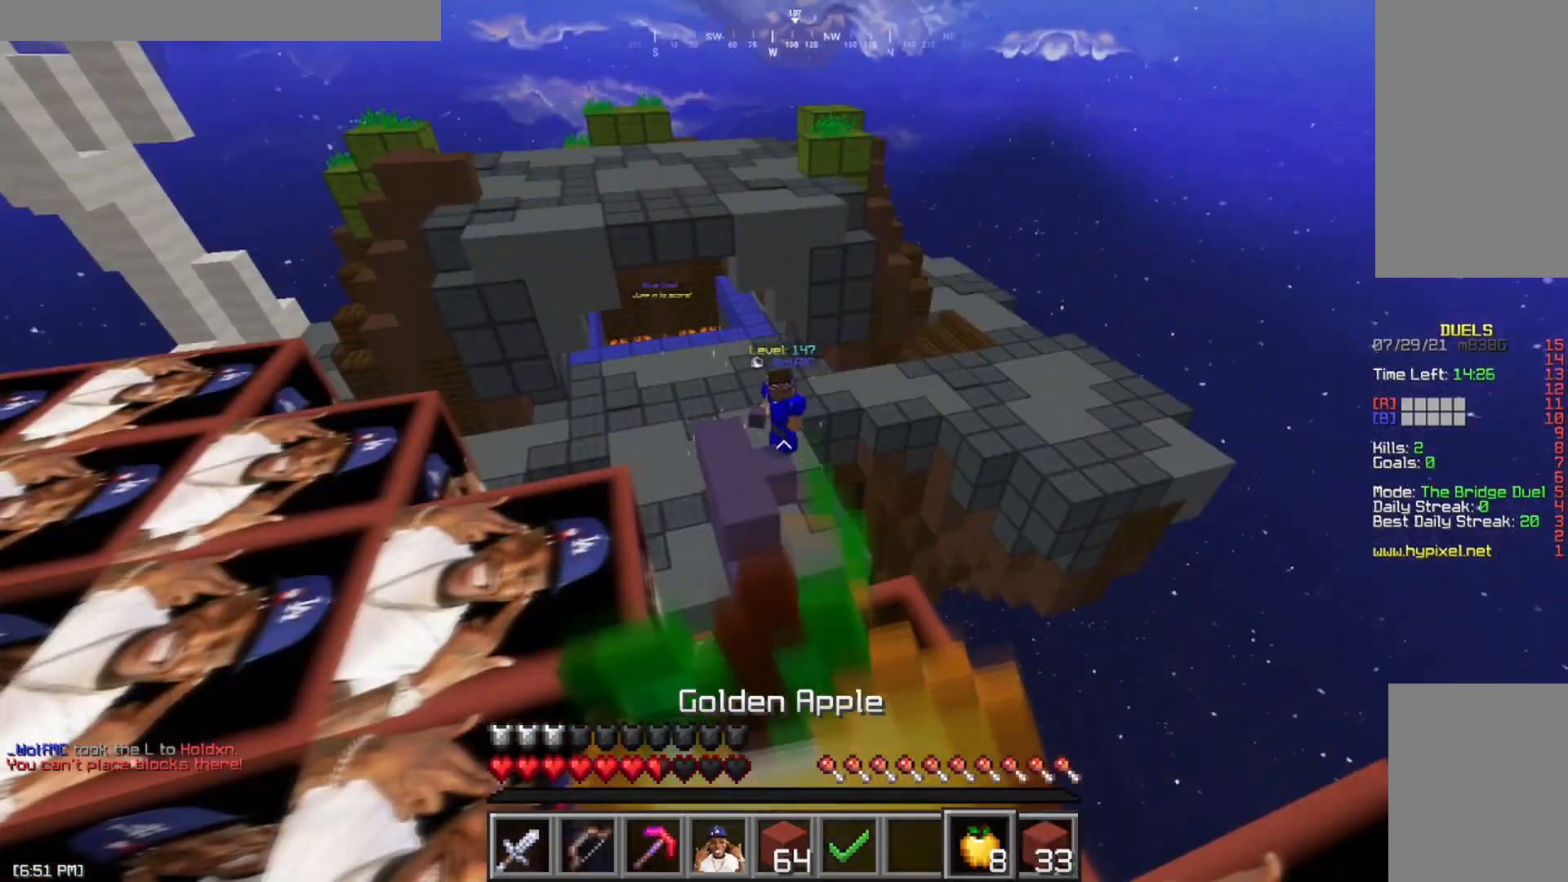
{"keys": ["d", "s"], "mouse": ["left", "right"], "events": [[117, "s", "down"]]}
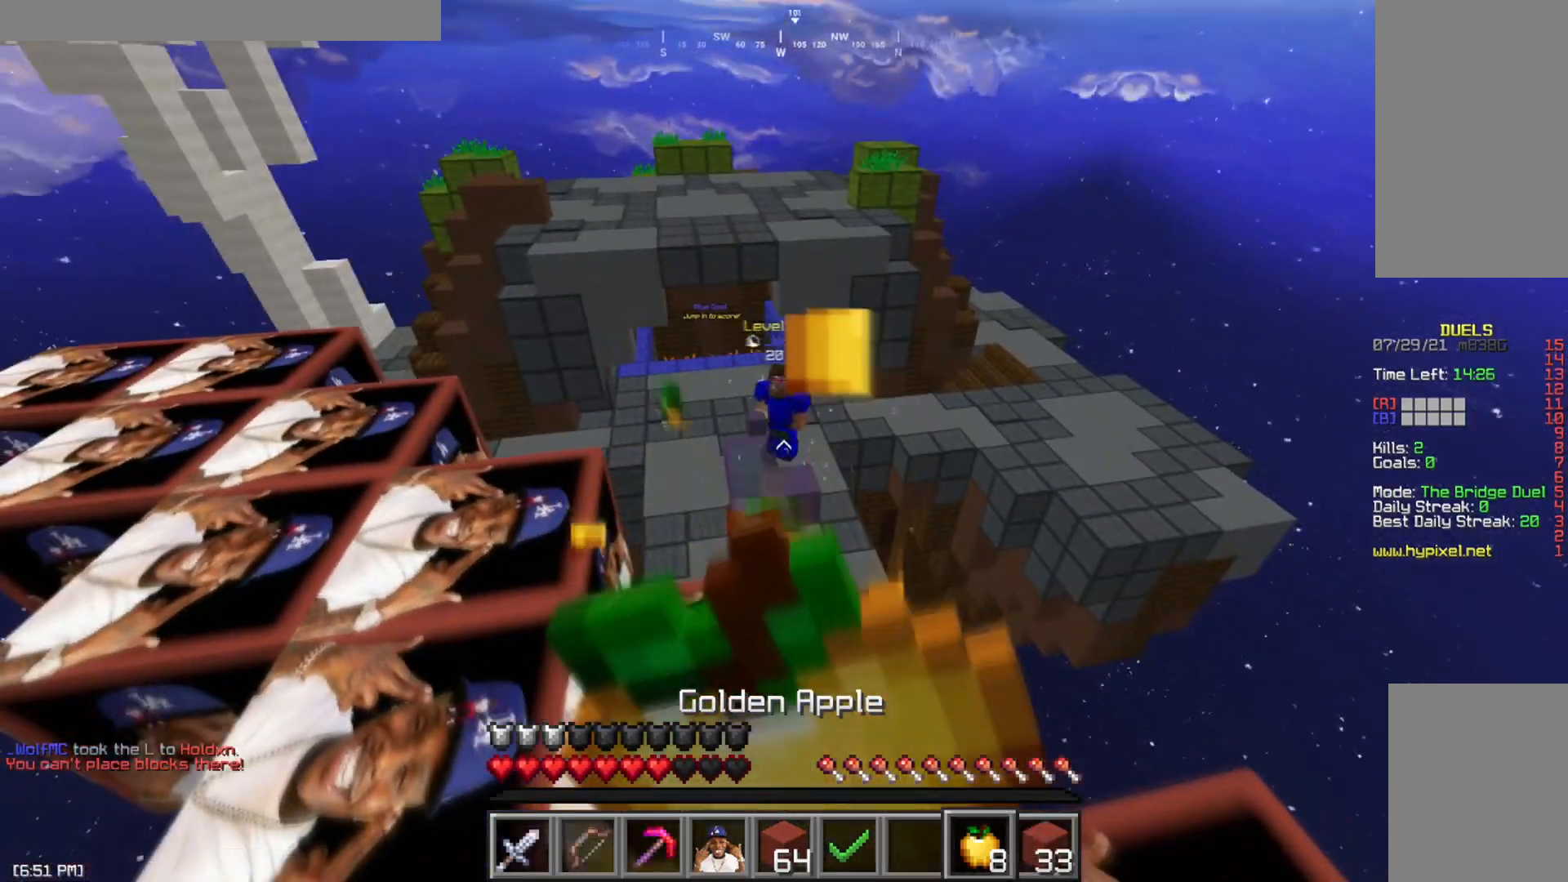
{"keys": ["d", "s"], "mouse": ["left", "right"], "events": []}
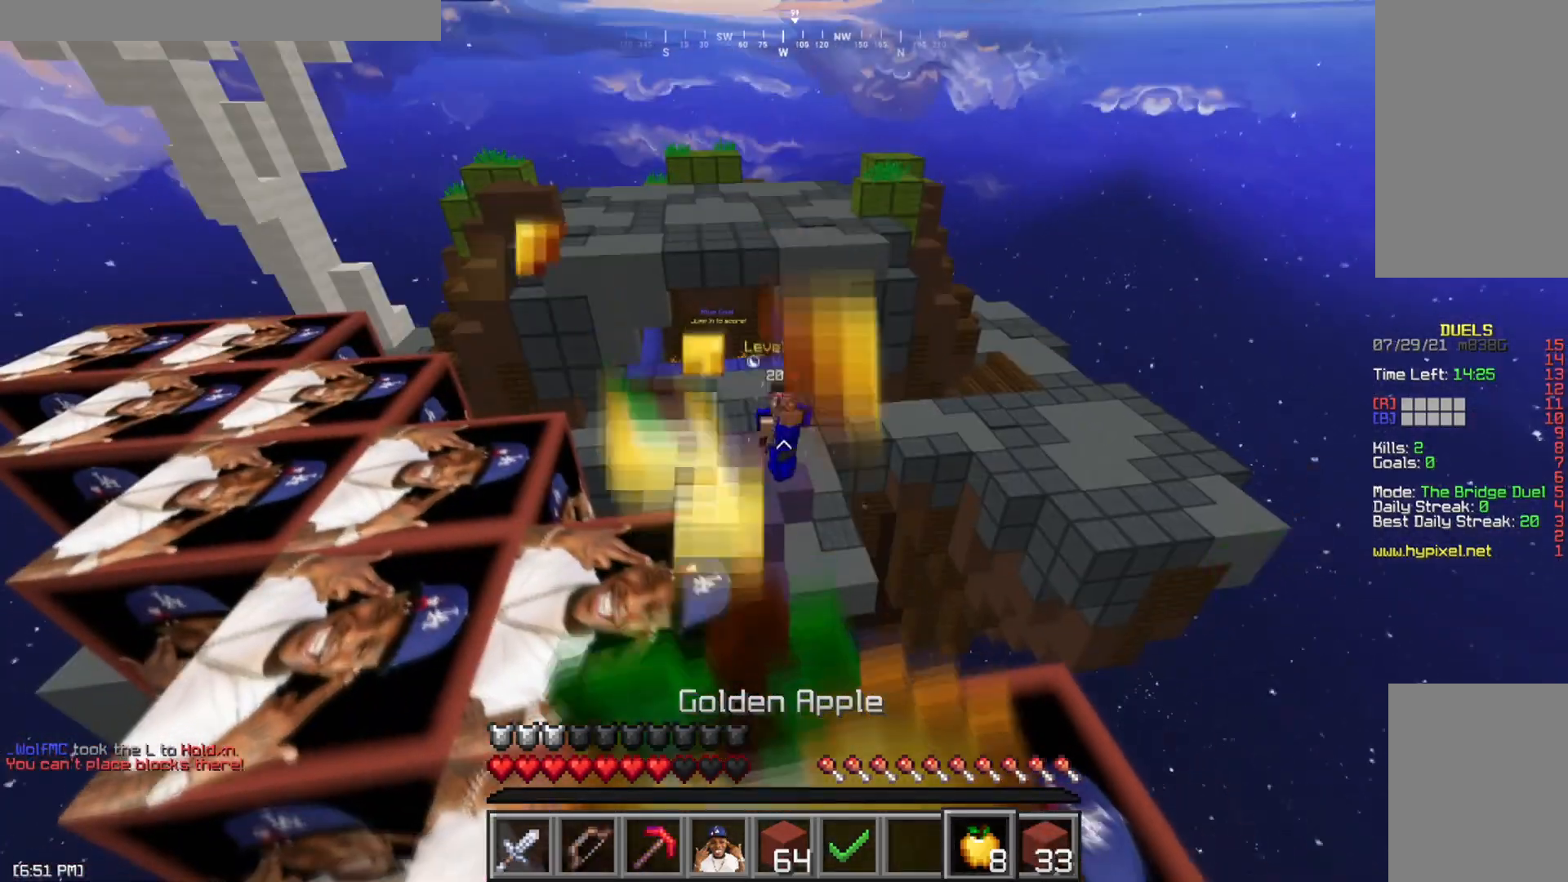
{"keys": ["w"], "mouse": [], "events": [[317, "s", "up"], [434, "d", "up"], [468, "mouse_left", "up"], [468, "w", "down"], [501, "mouse_right", "up"]]}
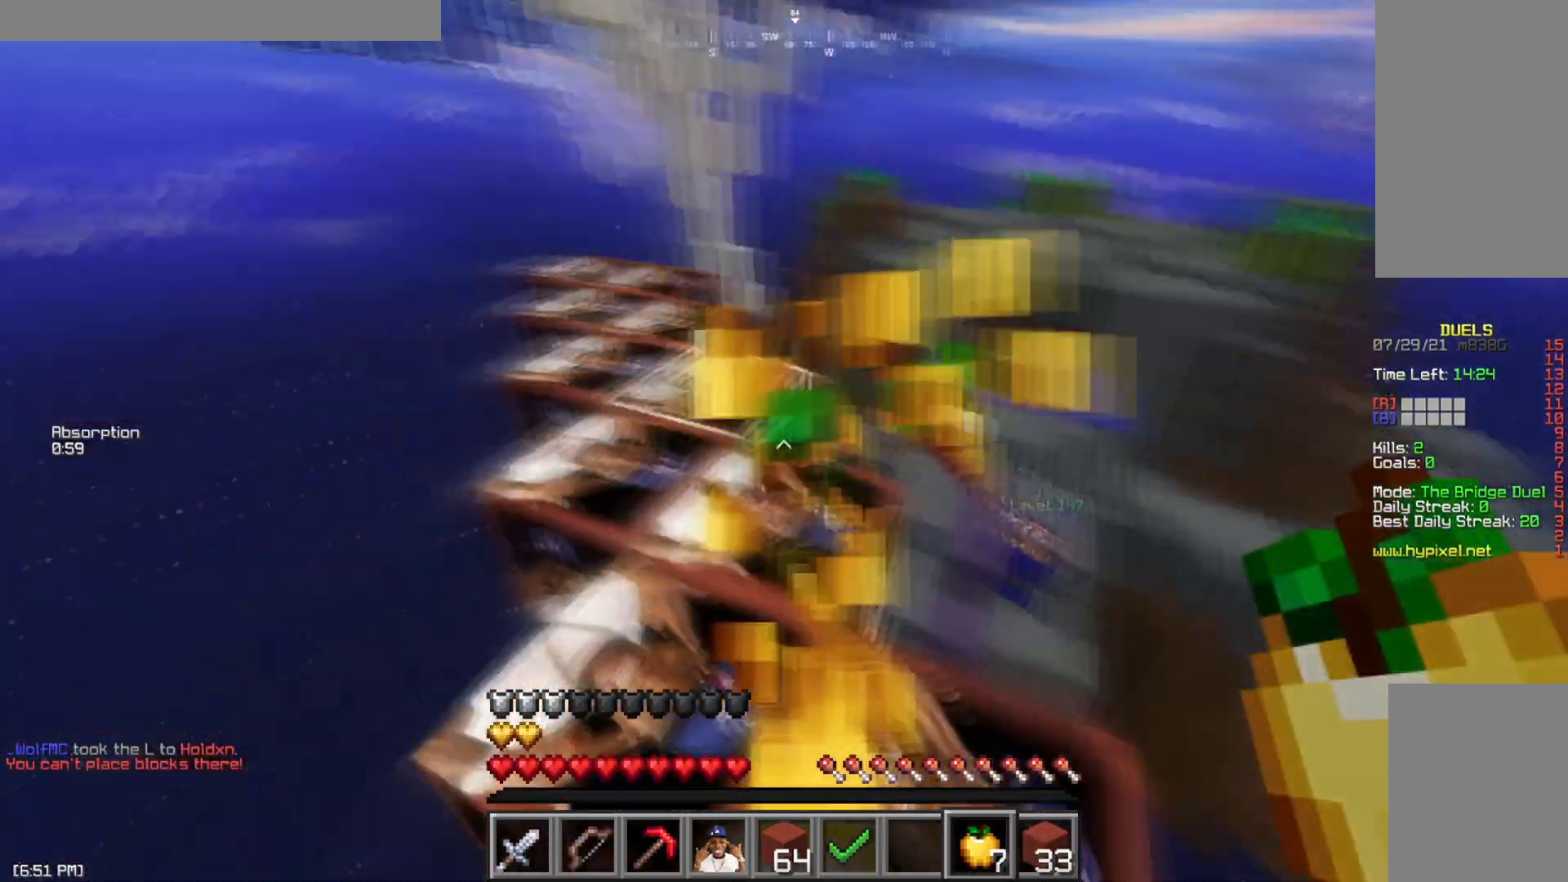
{"keys": ["a"], "mouse": ["right"], "events": [[50, "mouse_left", "down"], [117, "mouse_left", "up"], [167, "space", "down"], [250, "mouse_left", "down"], [317, "mouse_left", "up"], [350, "space", "up"], [367, "a", "down"], [417, "mouse_right", "down"], [450, "w", "up"]]}
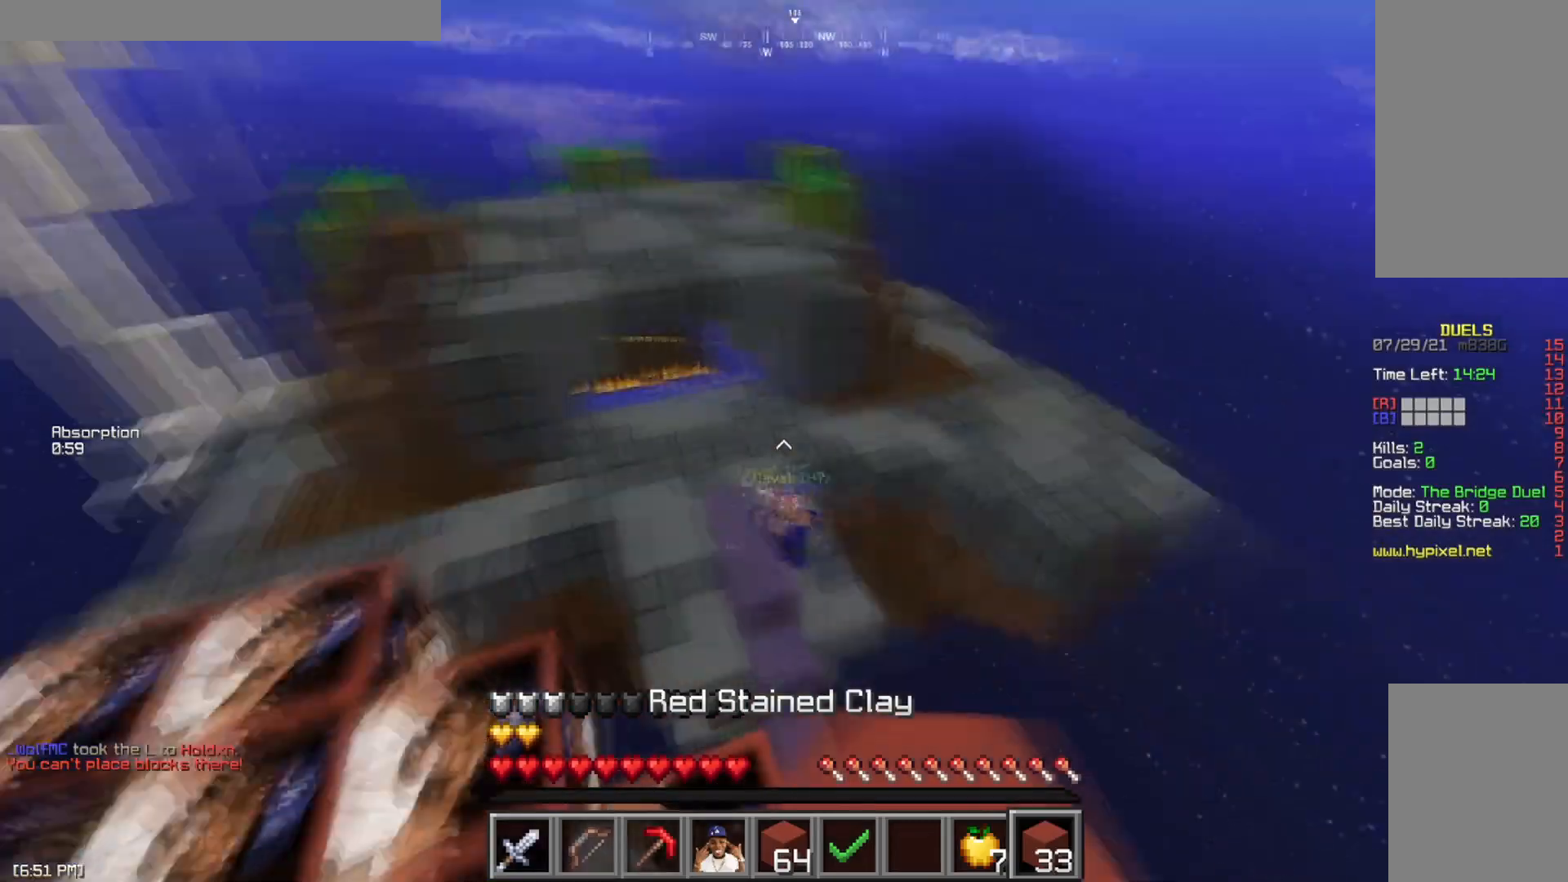
{"keys": ["d"], "mouse": [], "events": [[451, "a", "up"], [468, "d", "down"], [468, "mouse_right", "up"]]}
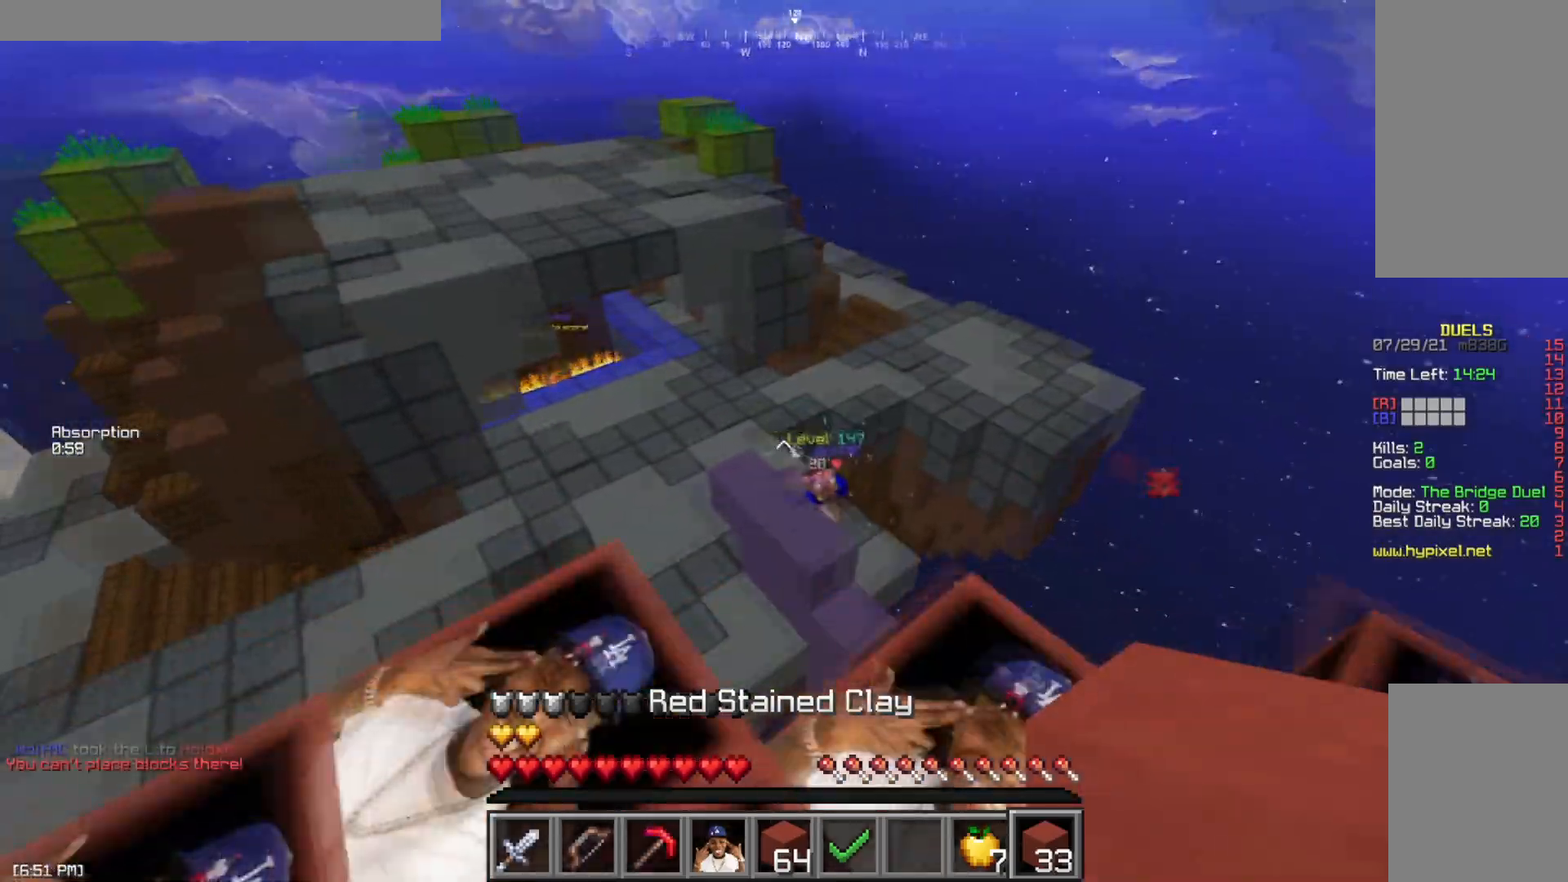
{"keys": ["a", "w"], "mouse": []}
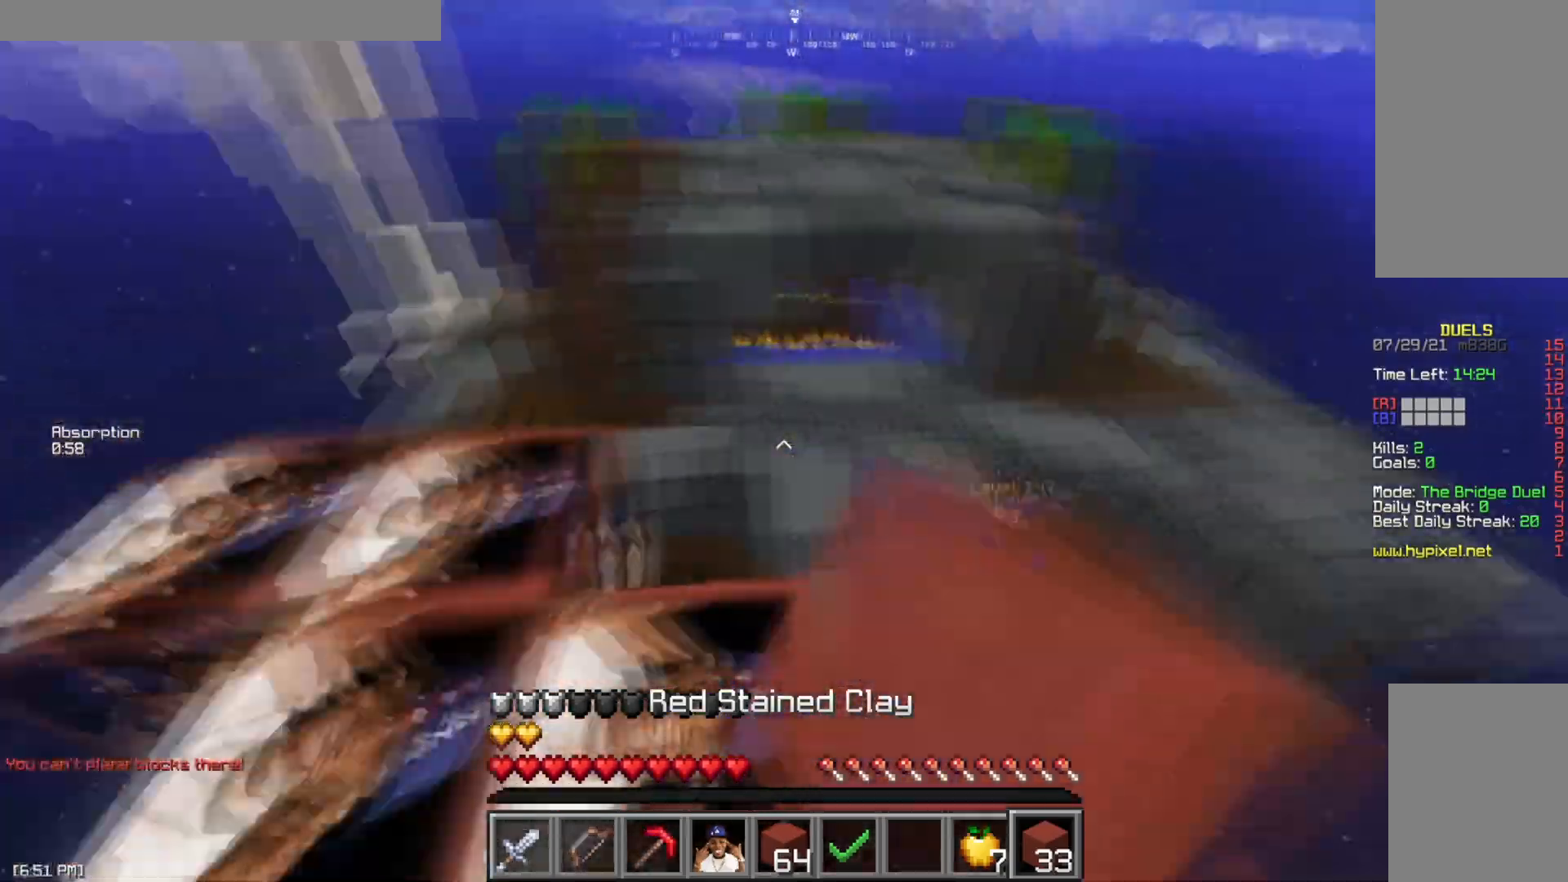
{"keys": ["space", "w"], "mouse": [], "events": [[84, "mouse_left", "down"], [100, "a", "up"], [184, "mouse_left", "up"], [251, "a", "down"], [317, "a", "up"], [501, "space", "down"]]}
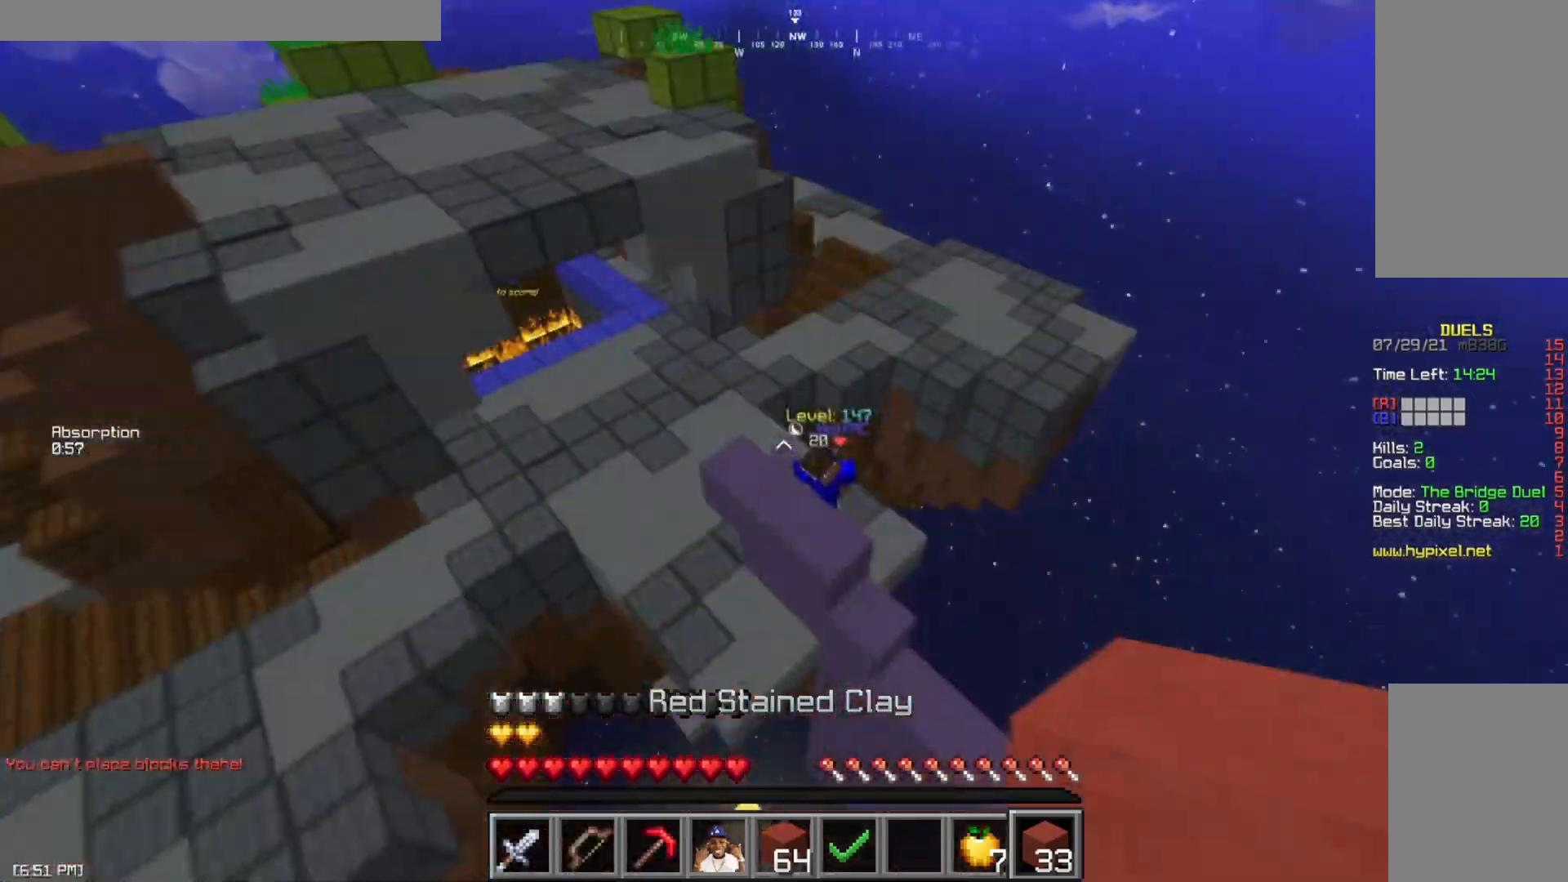
{"keys": ["a", "w"], "mouse": [], "events": [[183, "space", "up"], [267, "a", "down"]]}
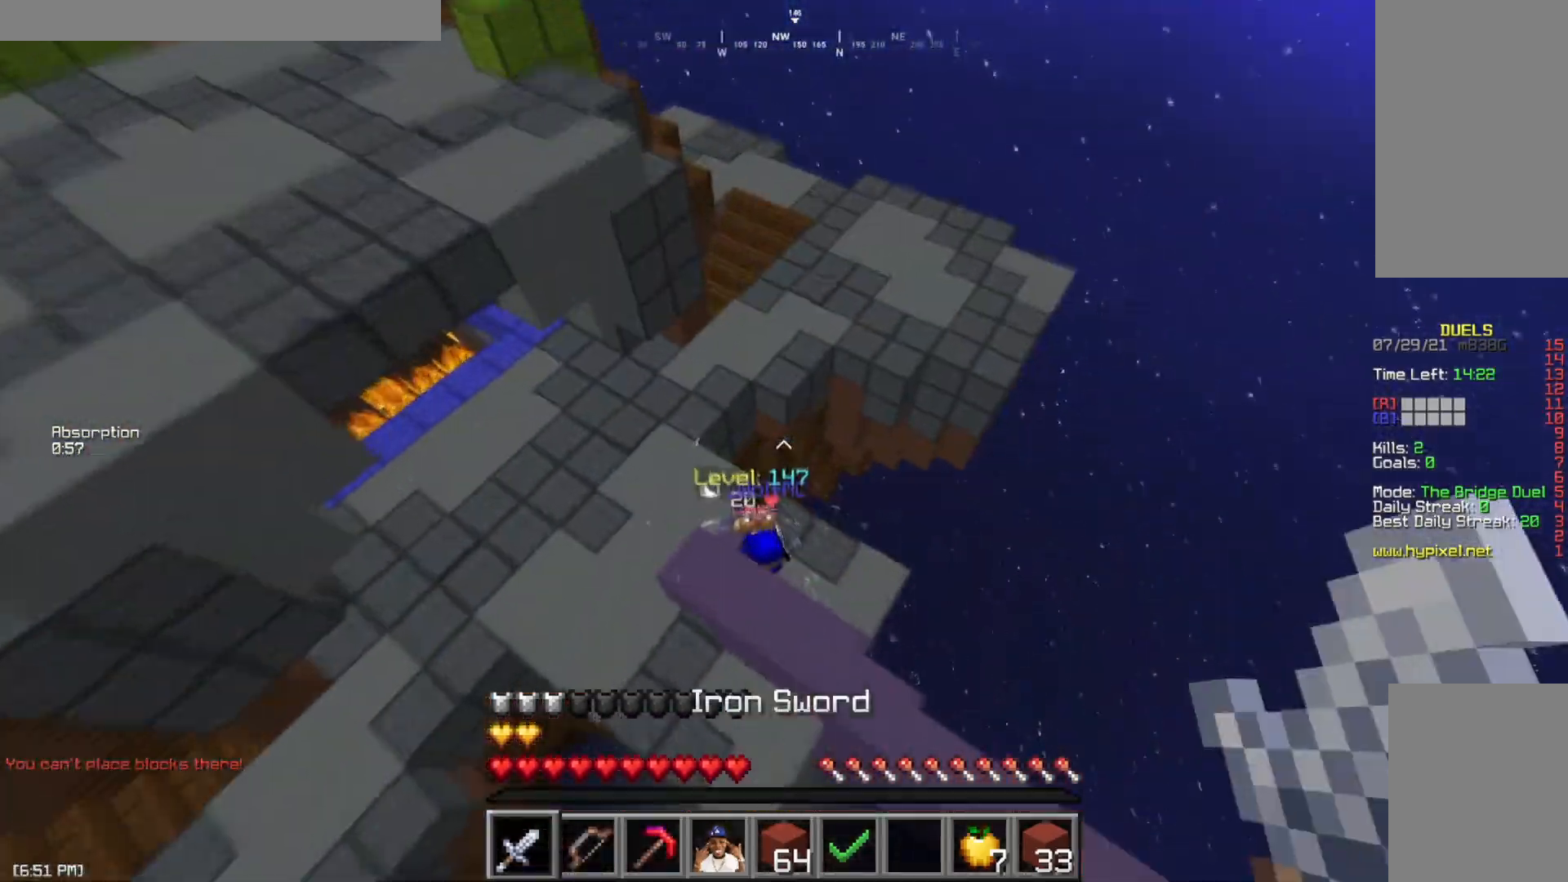
{"keys": ["a", "s"], "mouse": ["left"], "events": [[284, "mouse_left", "down"], [301, "w", "up"], [351, "mouse_left", "up"], [417, "mouse_left", "down"], [451, "s", "down"]]}
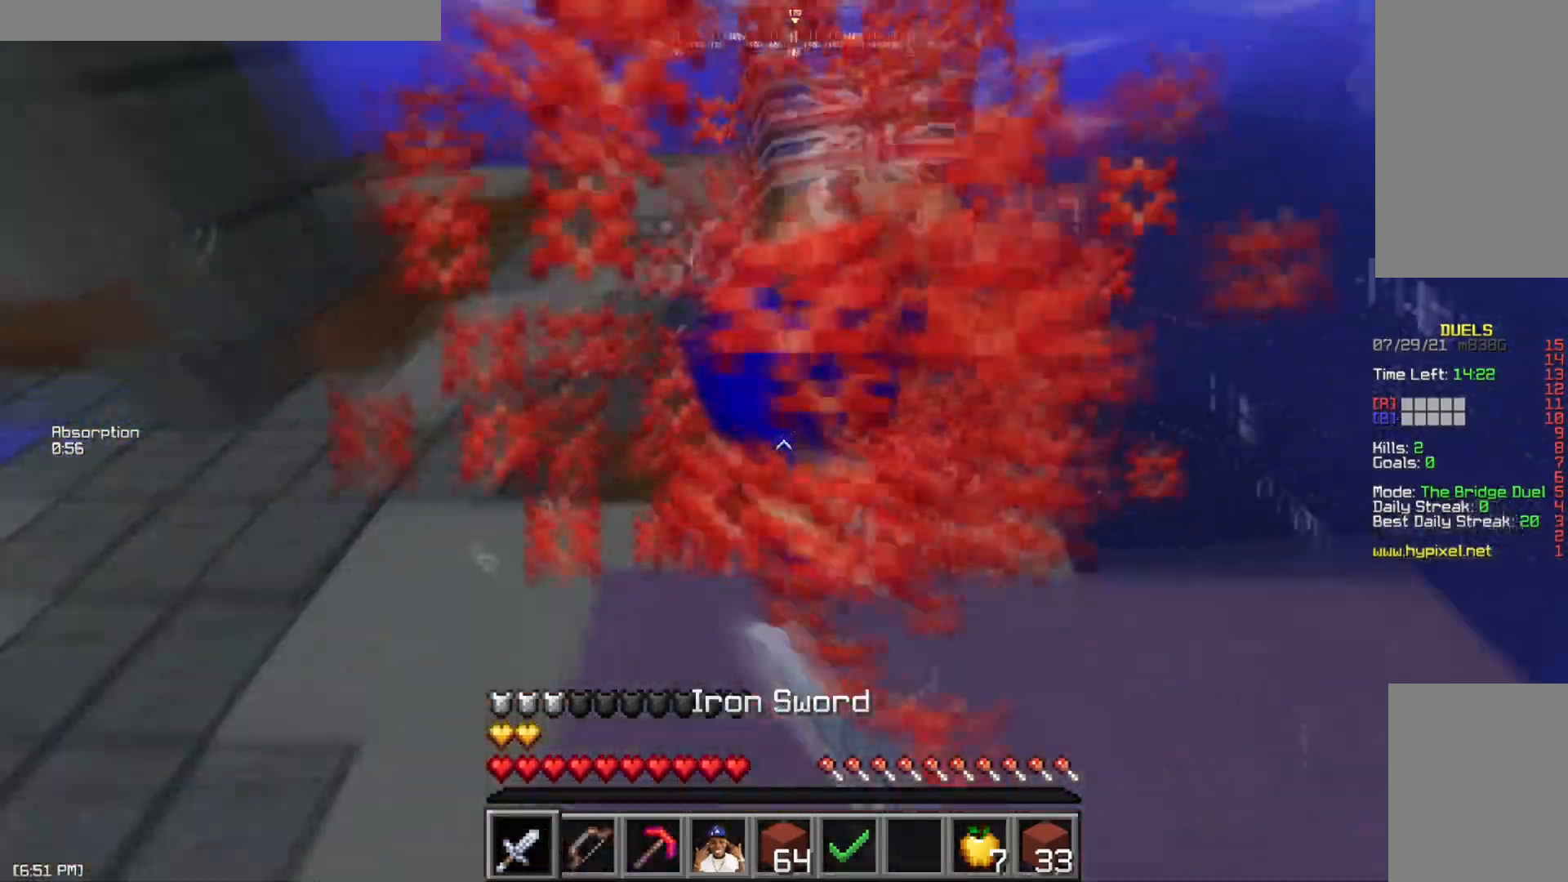
{"keys": ["a", "w"], "mouse": ["left"], "events": [[33, "mouse_left", "up"], [100, "mouse_left", "down"], [133, "s", "up"], [167, "mouse_left", "up"], [233, "mouse_left", "down"], [267, "w", "down"], [317, "mouse_left", "up"], [317, "w", "up"], [384, "mouse_left", "down"], [417, "w", "down"]]}
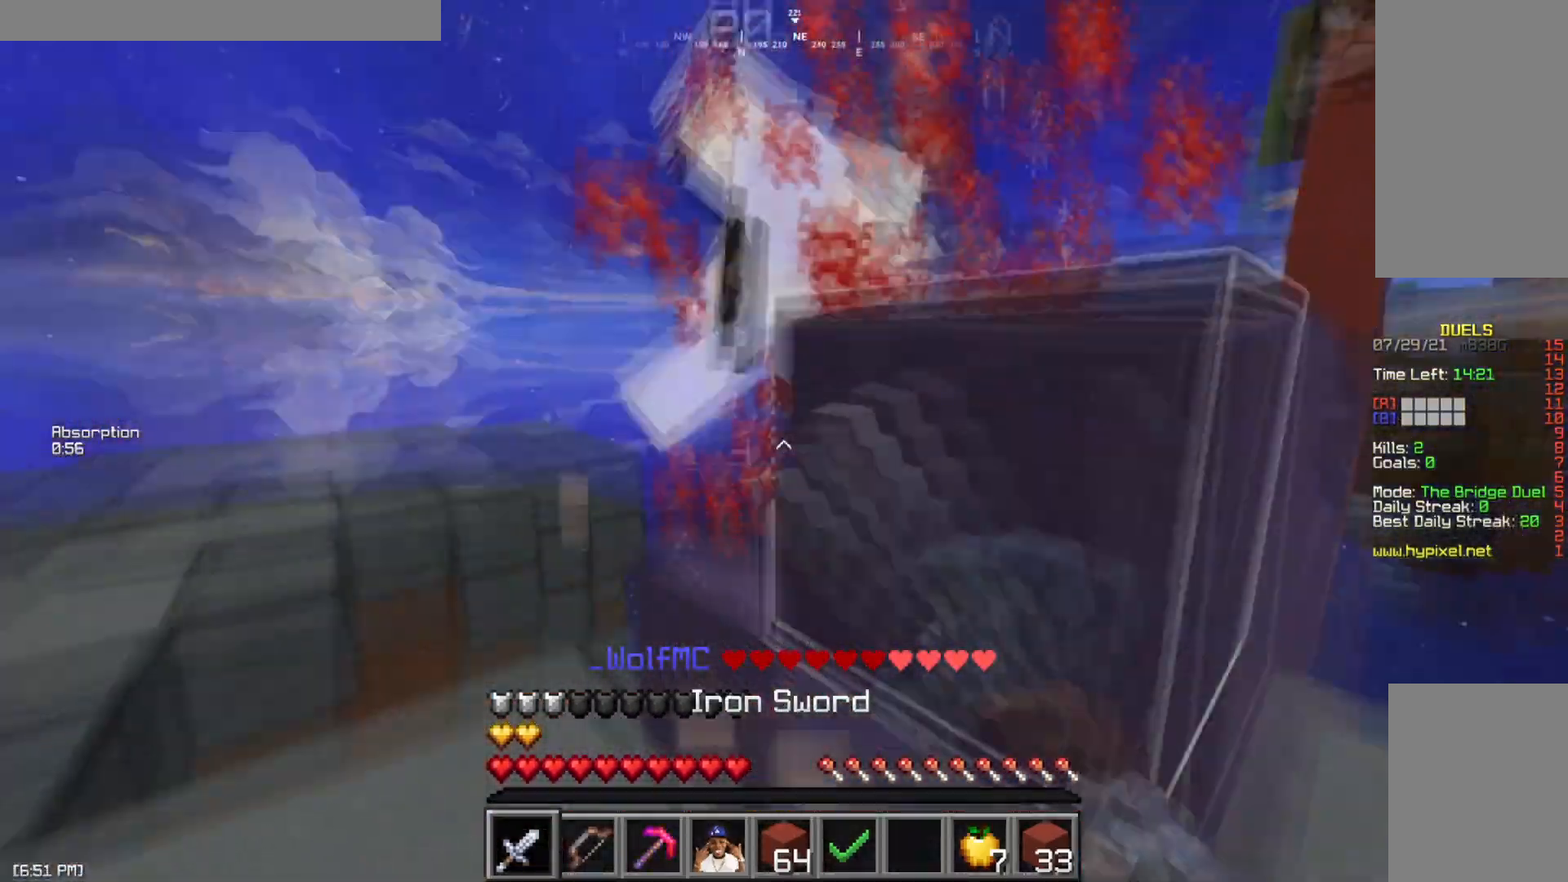
{"keys": ["a"], "mouse": ["left"], "events": [[117, "mouse_left", "up"], [151, "w", "up"], [184, "mouse_left", "down"], [267, "mouse_left", "up"], [334, "mouse_left", "down"], [434, "mouse_left", "up"], [501, "mouse_left", "down"]]}
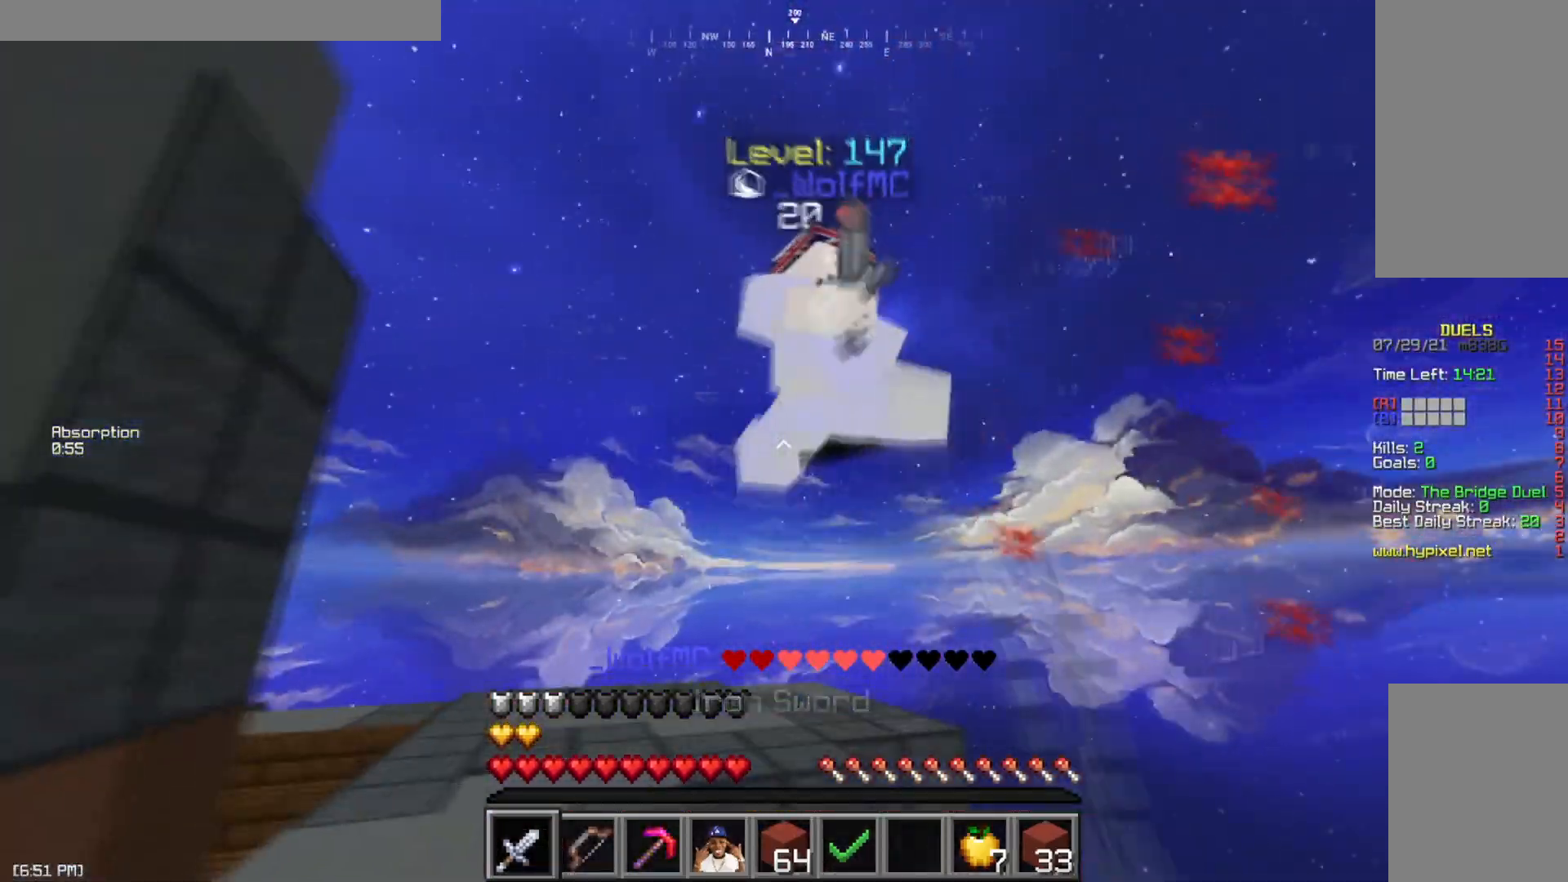
{"keys": ["space", "w"], "mouse": ["left"], "events": [[100, "mouse_left", "up"], [150, "mouse_left", "down"], [200, "w", "down"], [317, "a", "up"], [400, "mouse_left", "up"], [417, "space", "down"], [500, "mouse_left", "down"]]}
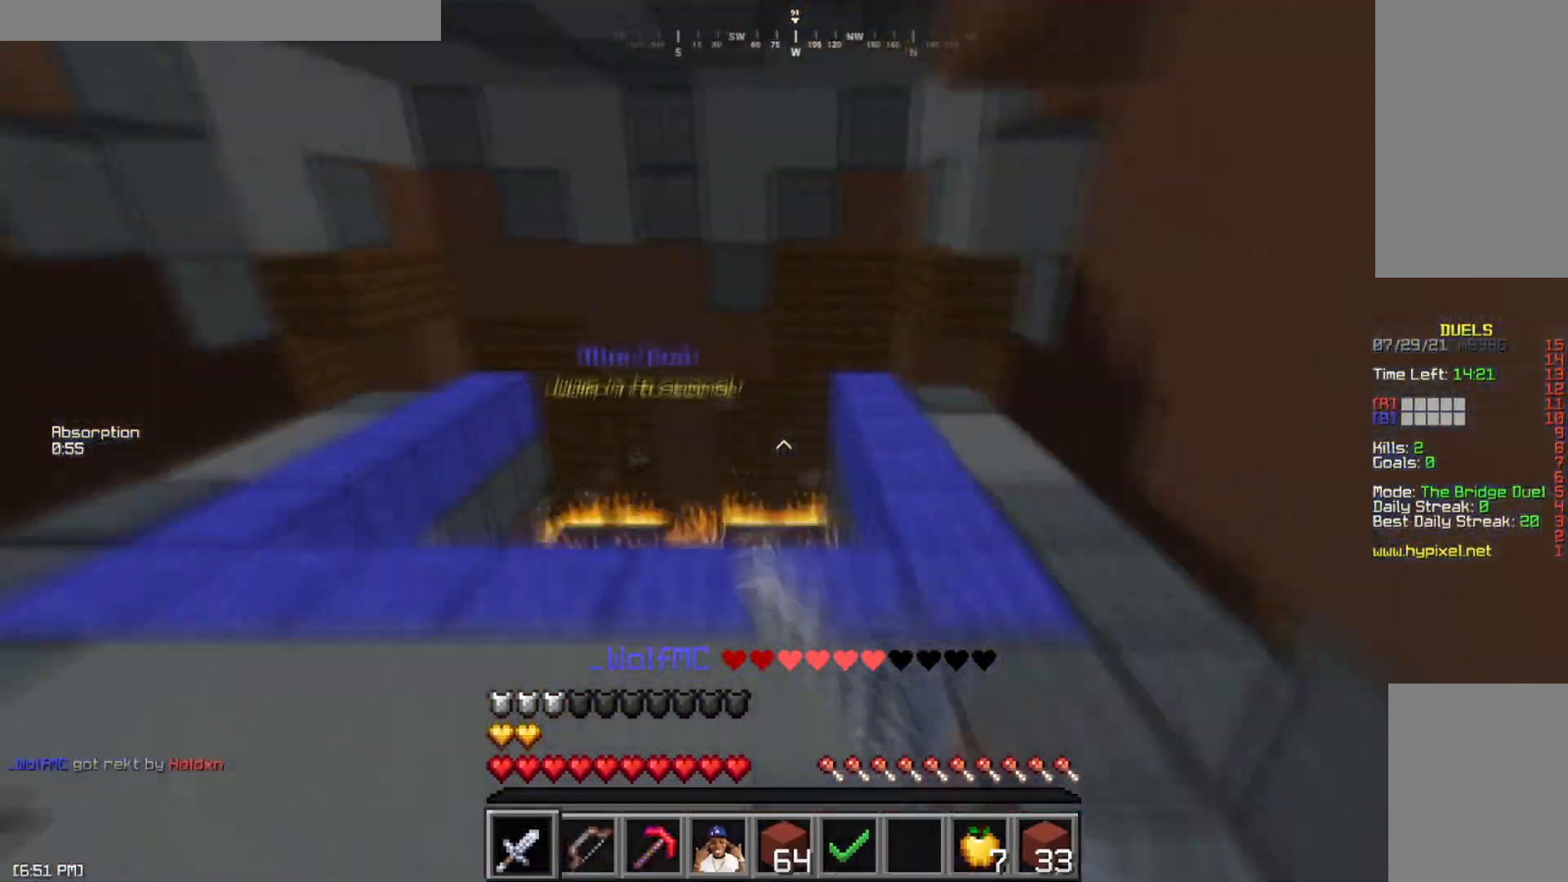
{"keys": ["w"], "mouse": ["left"], "events": [[67, "a", "down"], [101, "mouse_left", "up"], [117, "space", "up"], [167, "mouse_left", "down"], [251, "mouse_left", "up"], [267, "a", "up"], [334, "mouse_left", "down"], [434, "mouse_left", "up"], [501, "mouse_left", "down"]]}
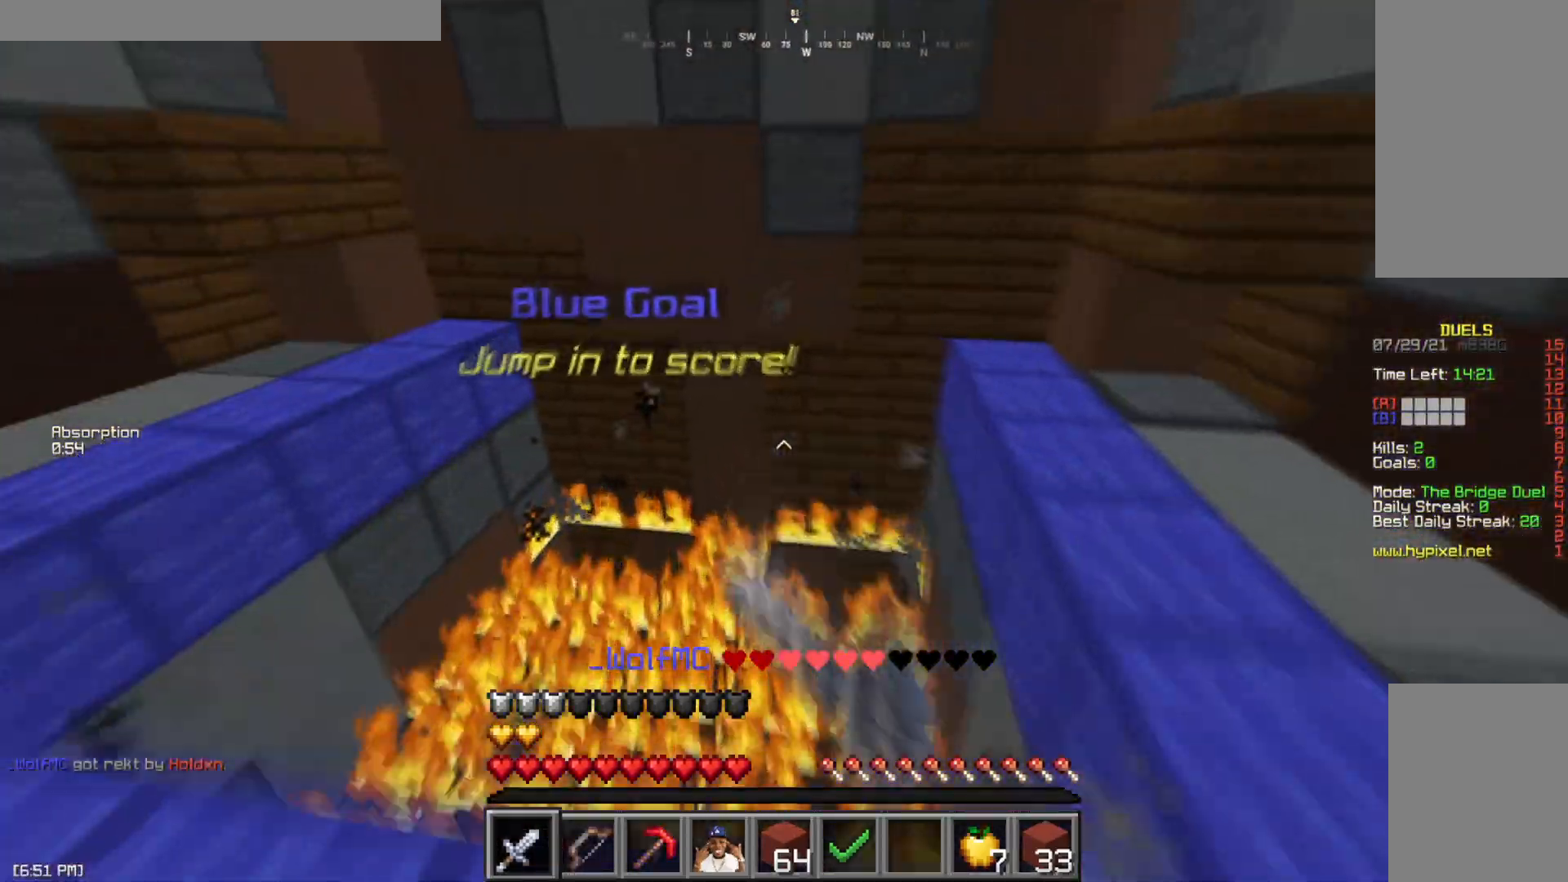
{"keys": ["w"], "mouse": ["right"], "events": [[100, "mouse_left", "up"], [183, "mouse_left", "down"], [250, "mouse_left", "up"], [384, "mouse_right", "down"]]}
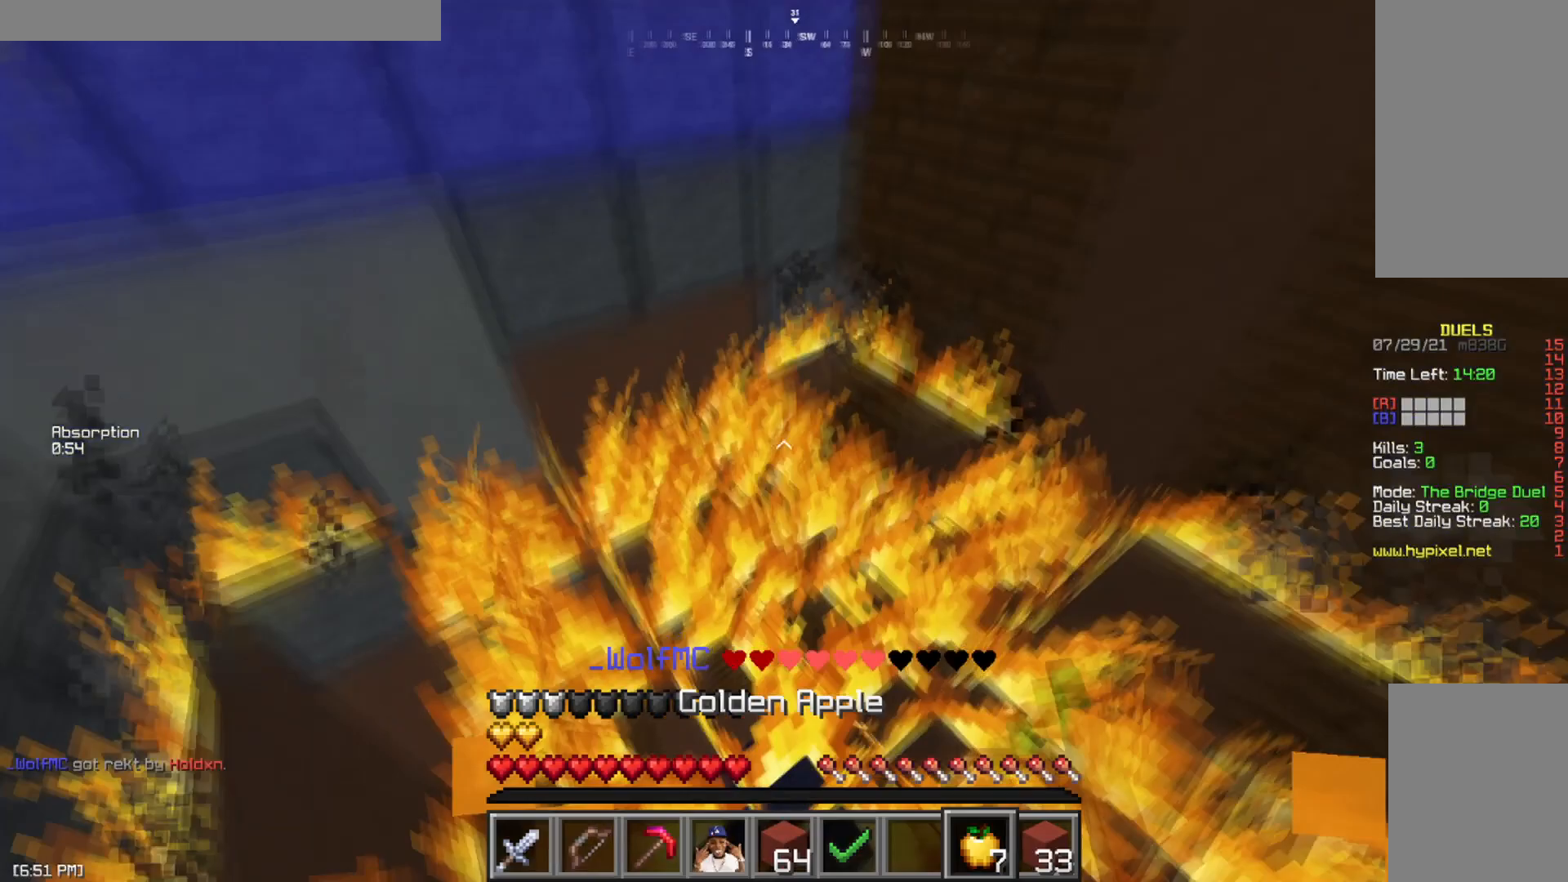
{"keys": [], "mouse": ["left", "right"], "events": [[117, "mouse_left", "down"], [267, "w", "up"]]}
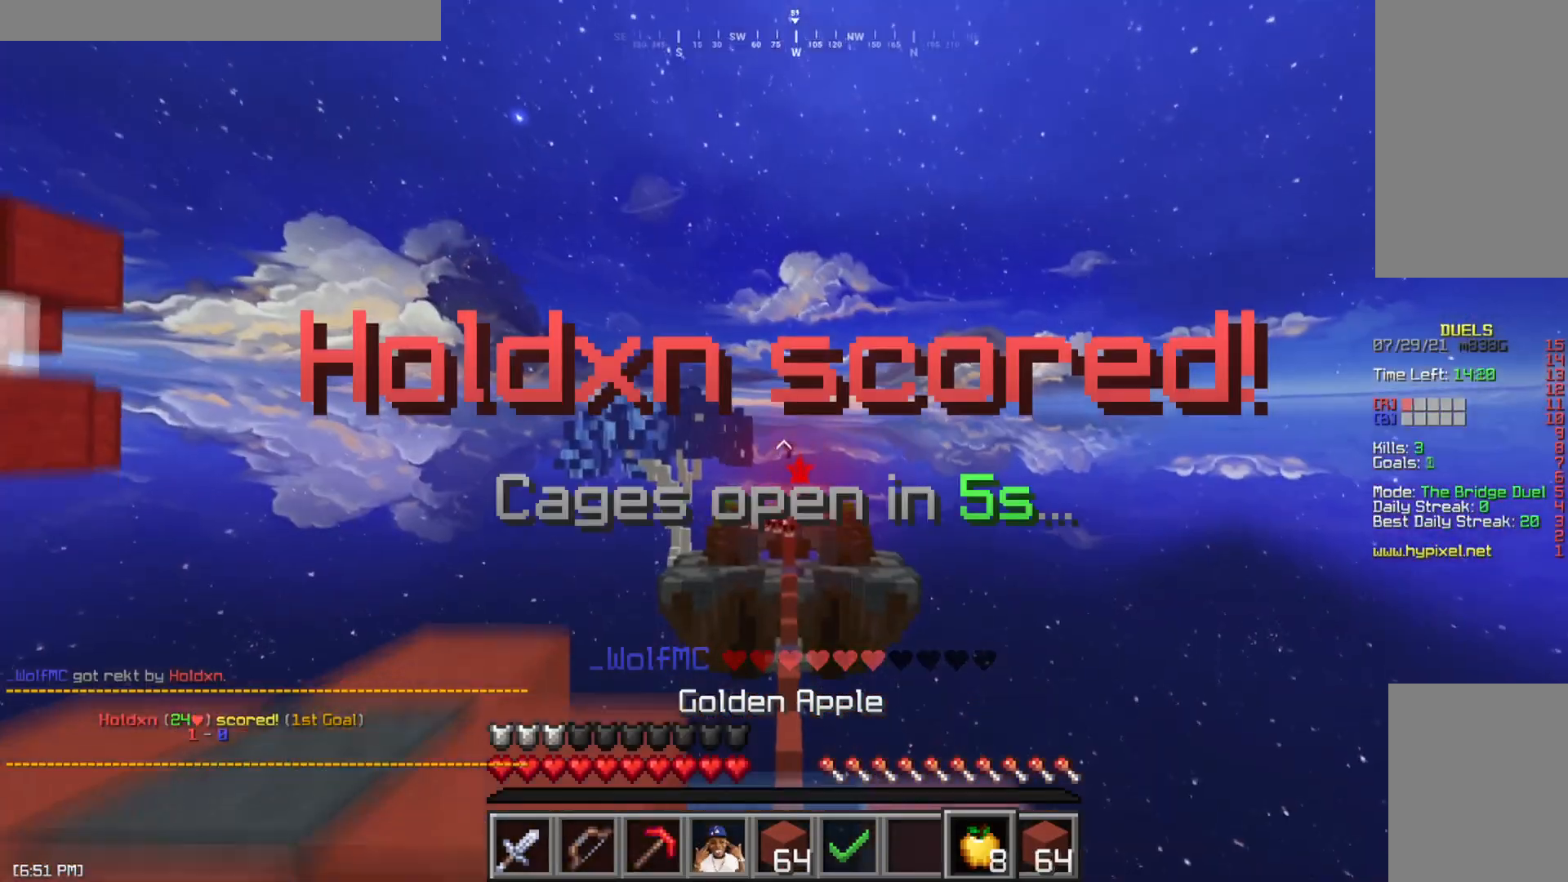
{"keys": [], "mouse": ["left", "right"], "events": []}
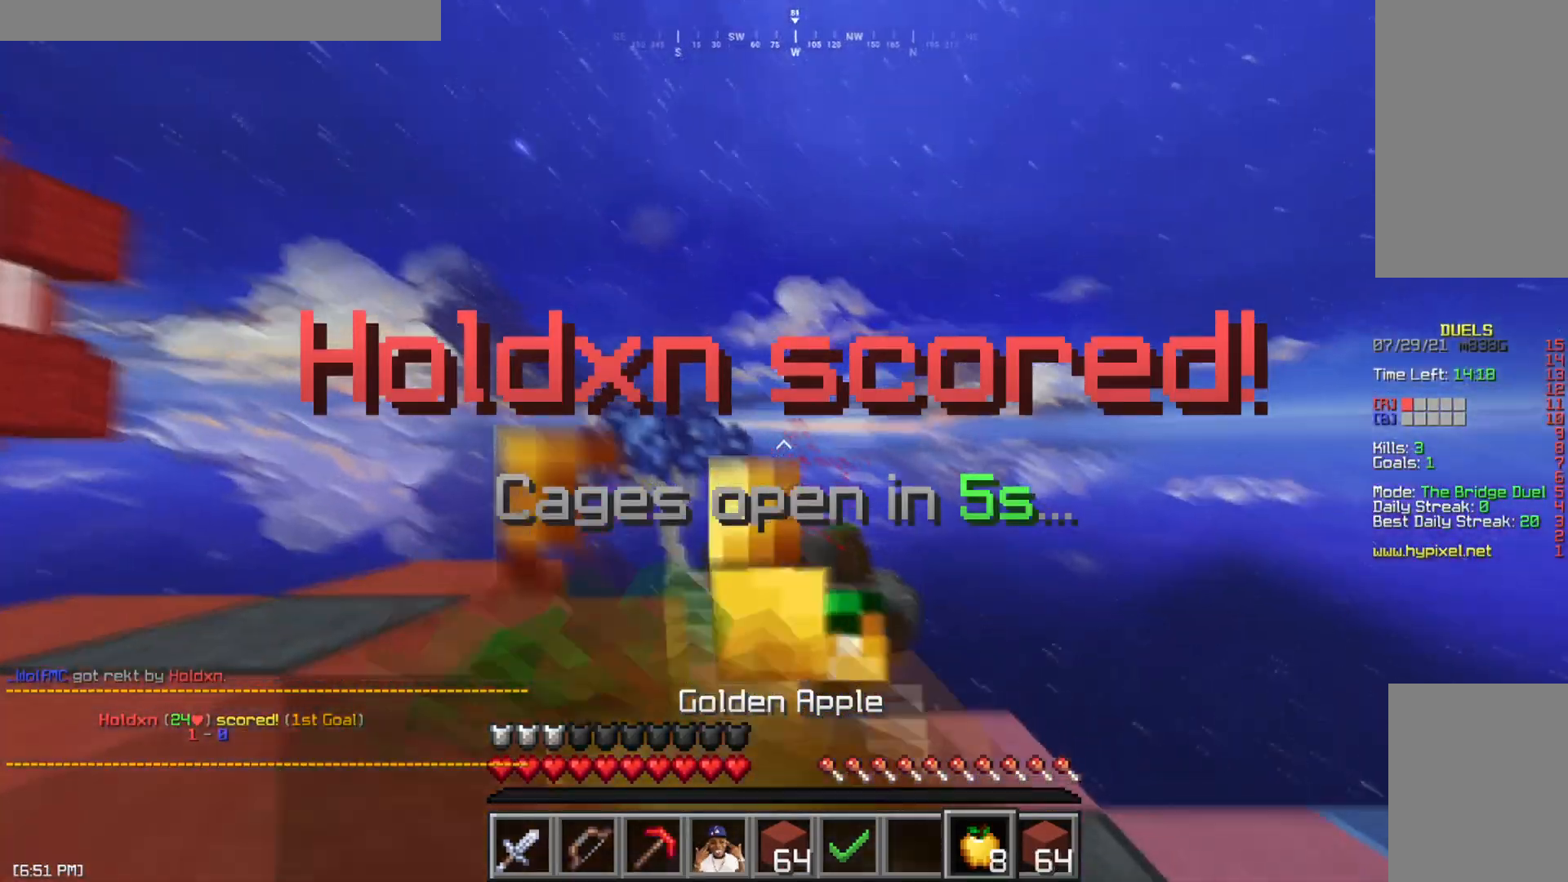
{"keys": [], "mouse": ["left", "right"], "events": []}
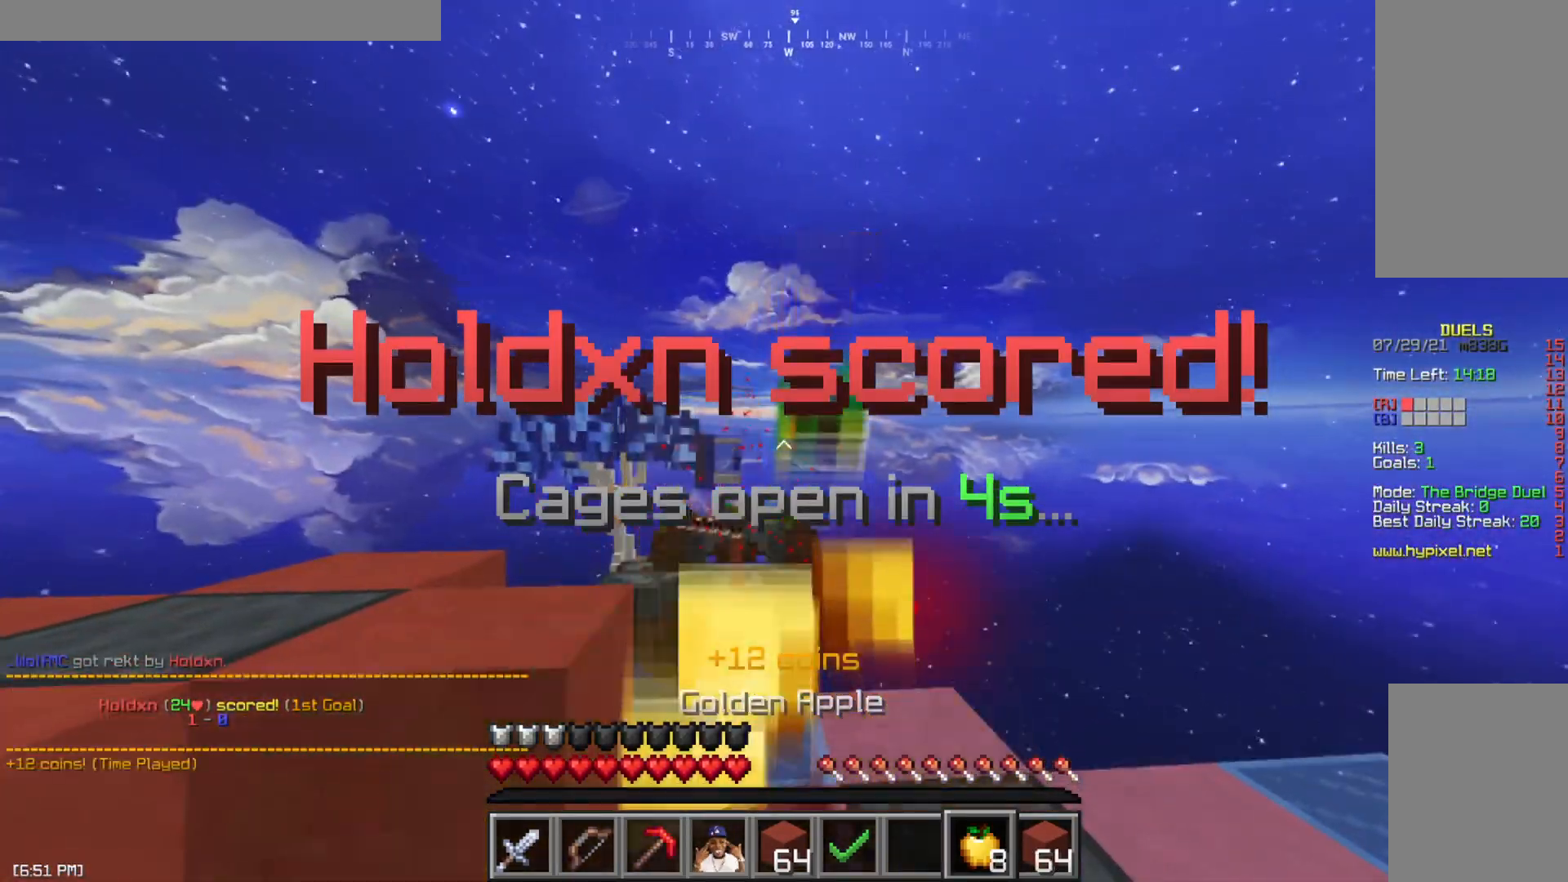
{"keys": [], "mouse": ["left", "right"], "events": []}
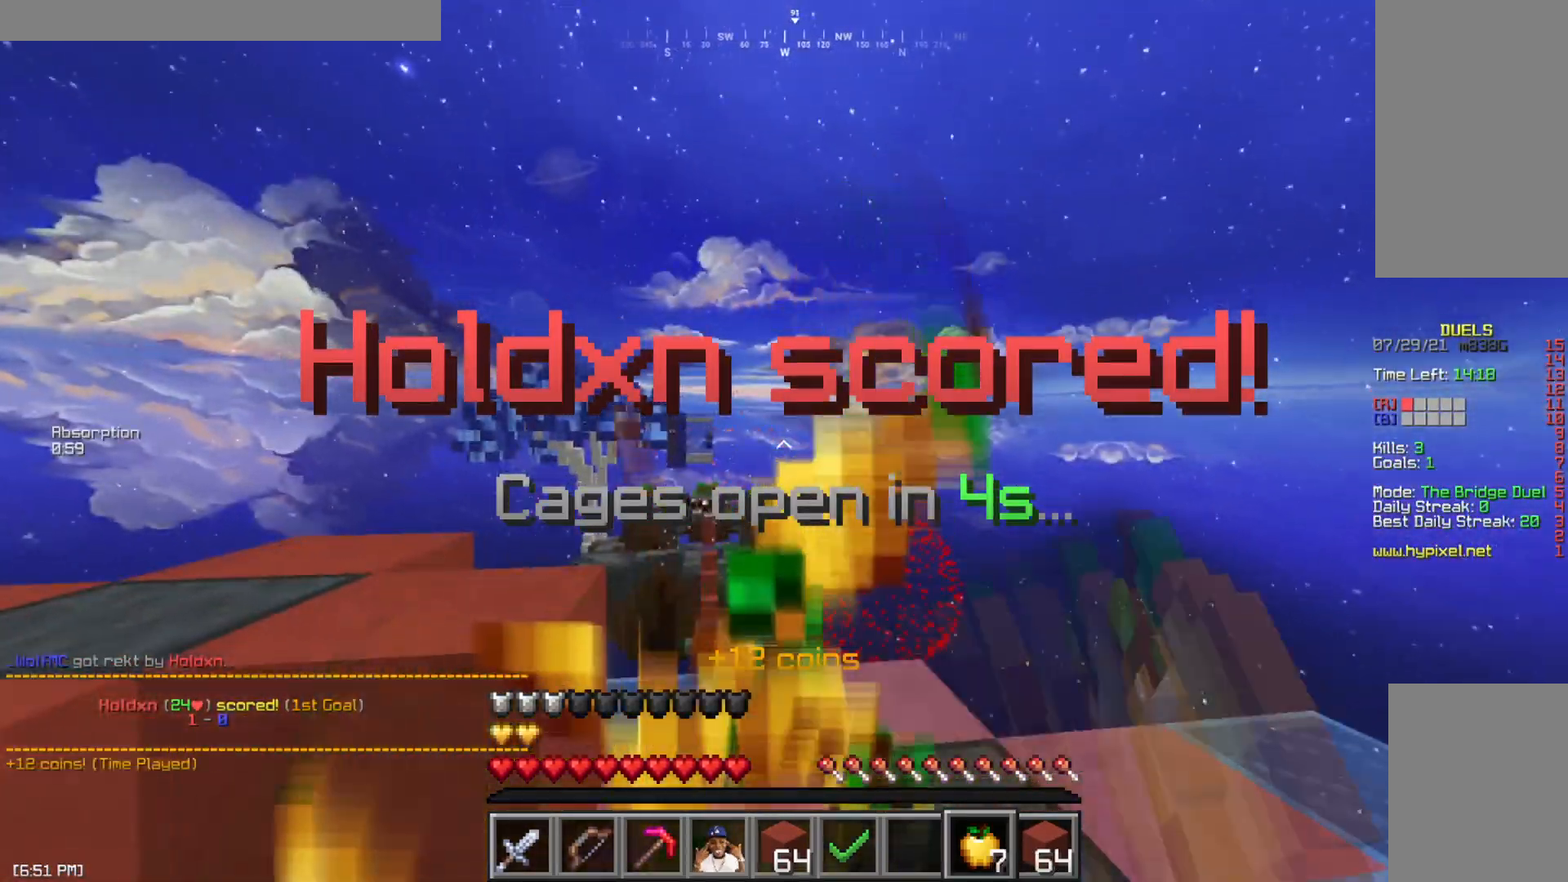
{"keys": ["space", "w"], "mouse": [], "events": [[251, "w", "down"], [317, "mouse_left", "up"], [351, "mouse_right", "up"], [451, "space", "down"]]}
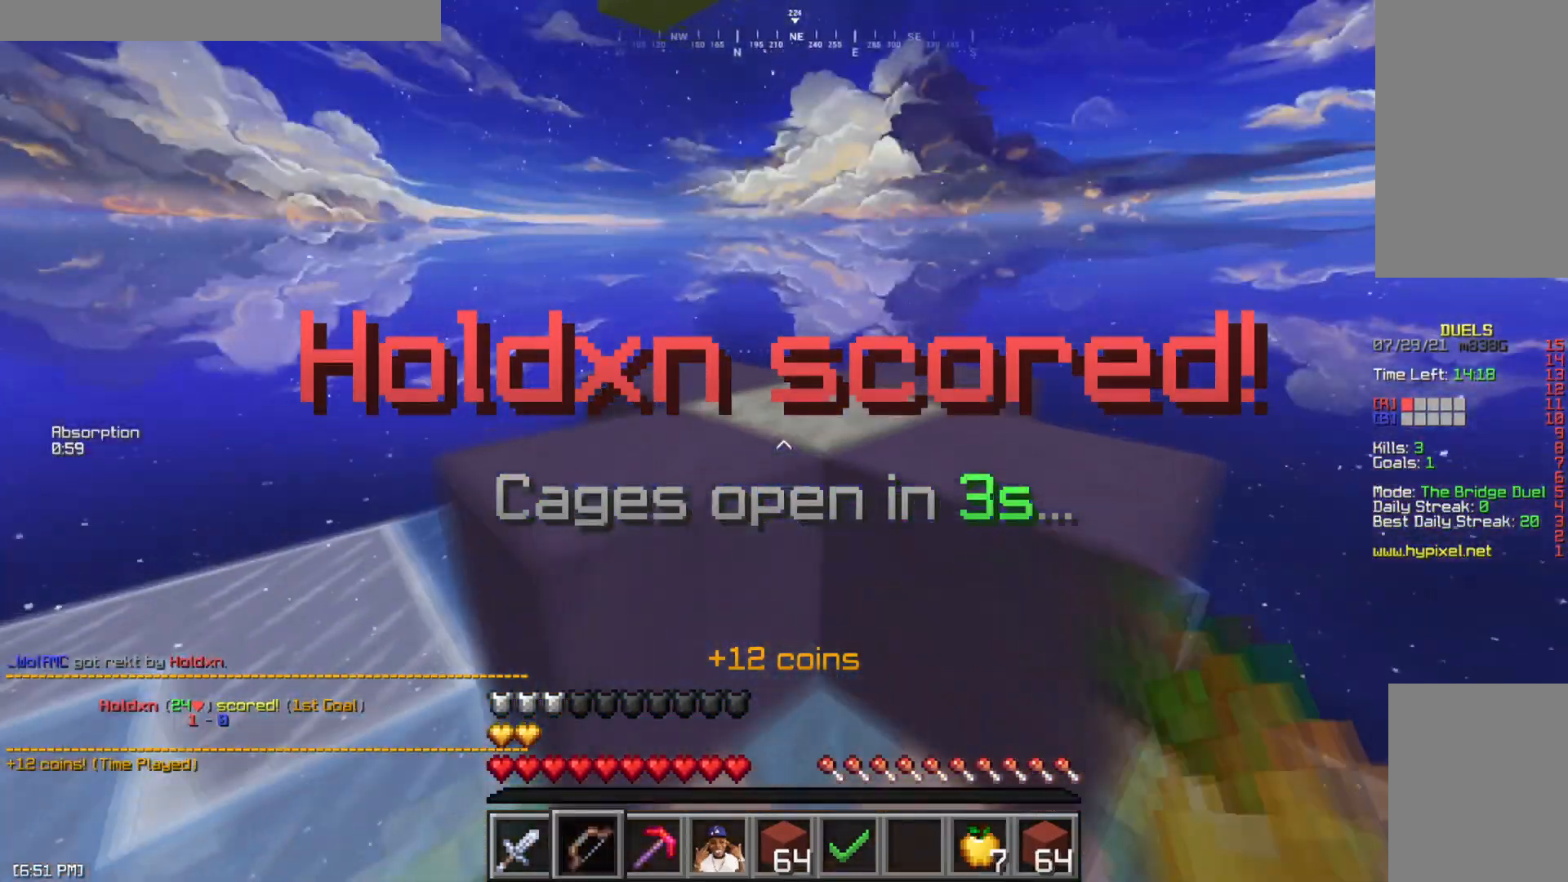
{"keys": ["a", "d"], "mouse": ["right"], "events": [[100, "mouse_right", "down"], [183, "space", "up"], [367, "w", "up"], [467, "d", "down"], [484, "a", "down"]]}
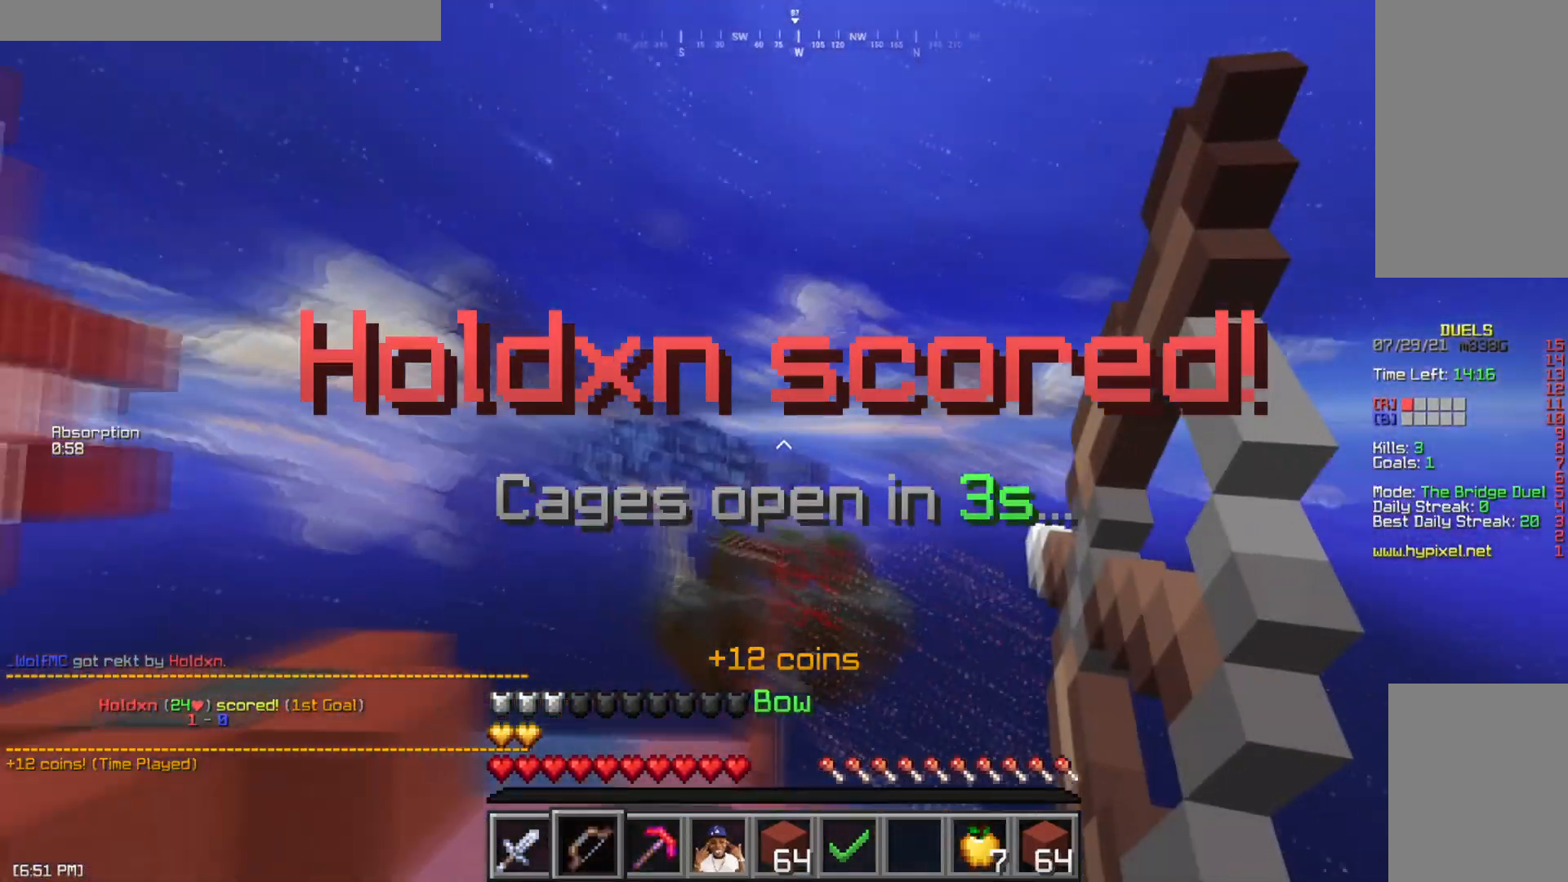
{"keys": ["a", "w"], "mouse": ["right"], "events": [[17, "d", "up"], [101, "a", "up"], [317, "w", "down"], [417, "a", "down"]]}
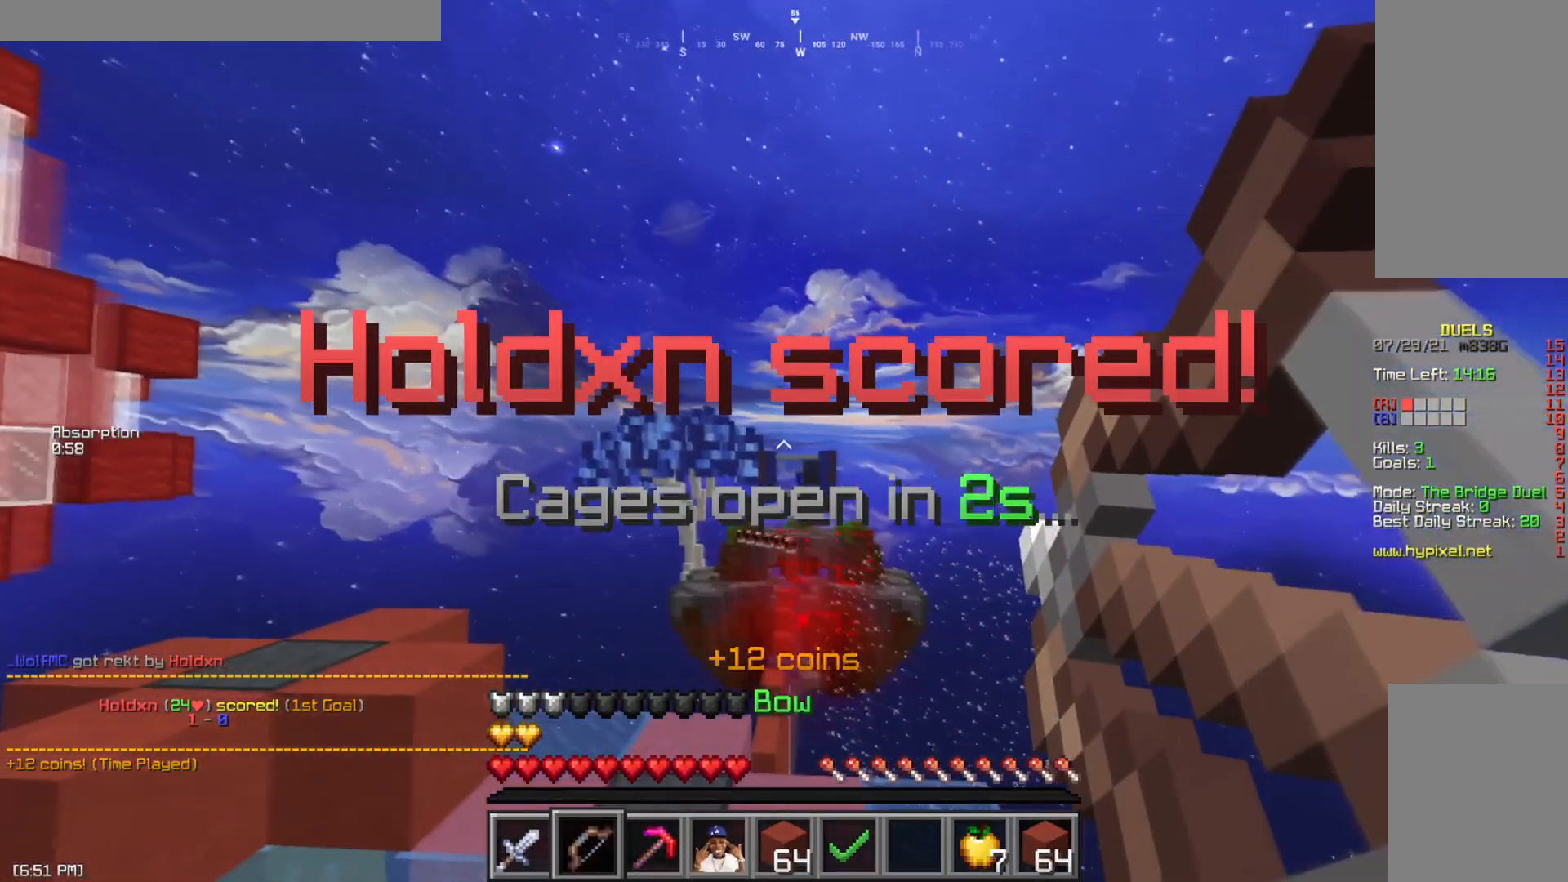
{"keys": ["w"], "mouse": ["right"], "events": [[50, "a", "up"], [317, "d", "down"], [500, "d", "up"]]}
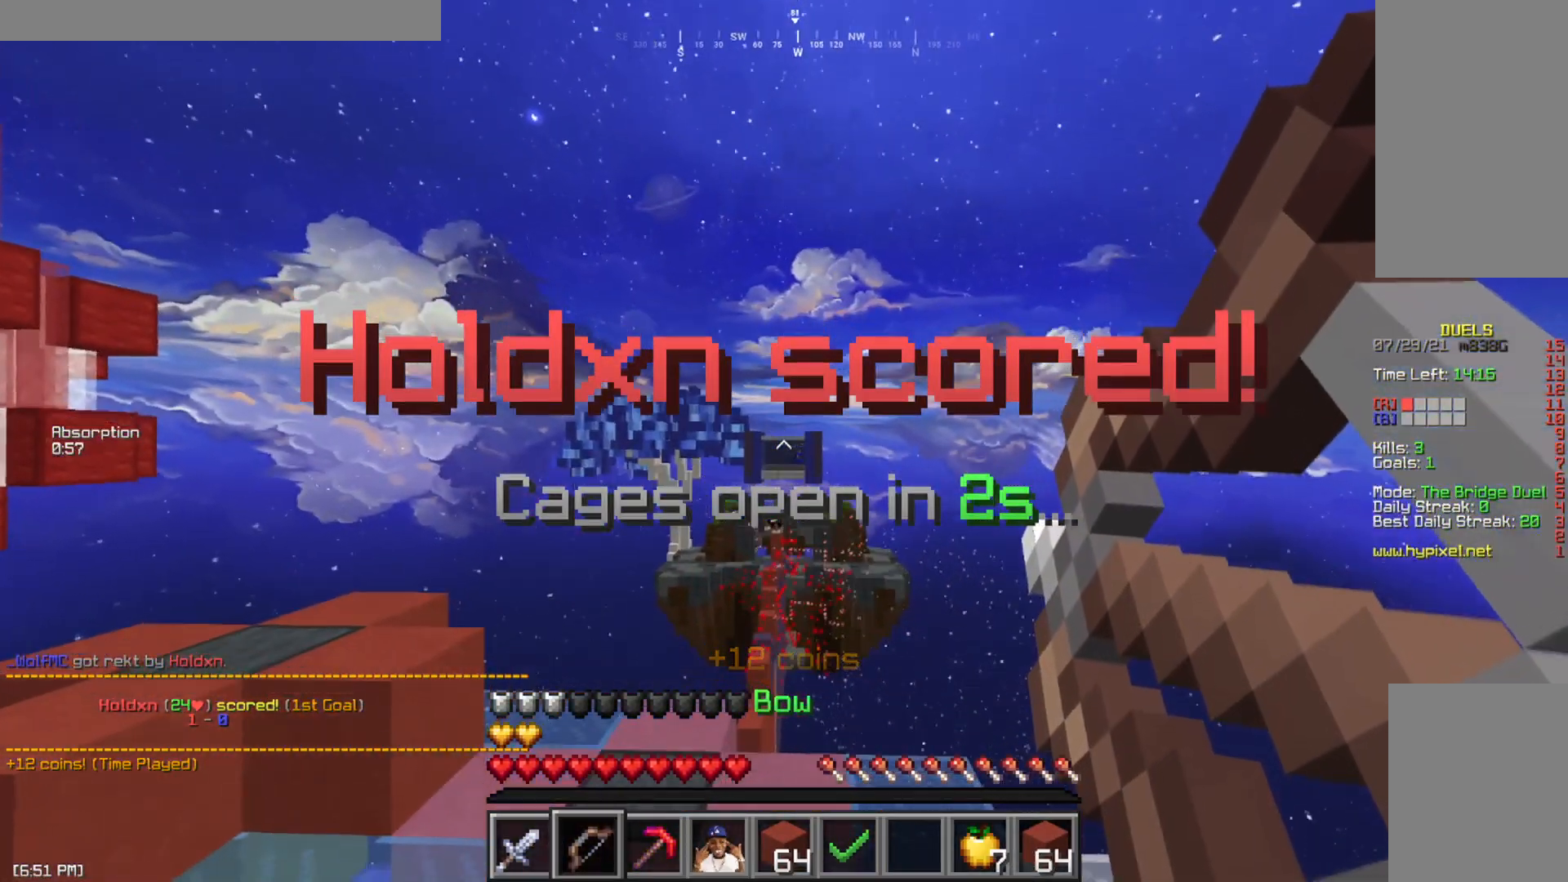
{"keys": ["w"], "mouse": ["right"], "events": []}
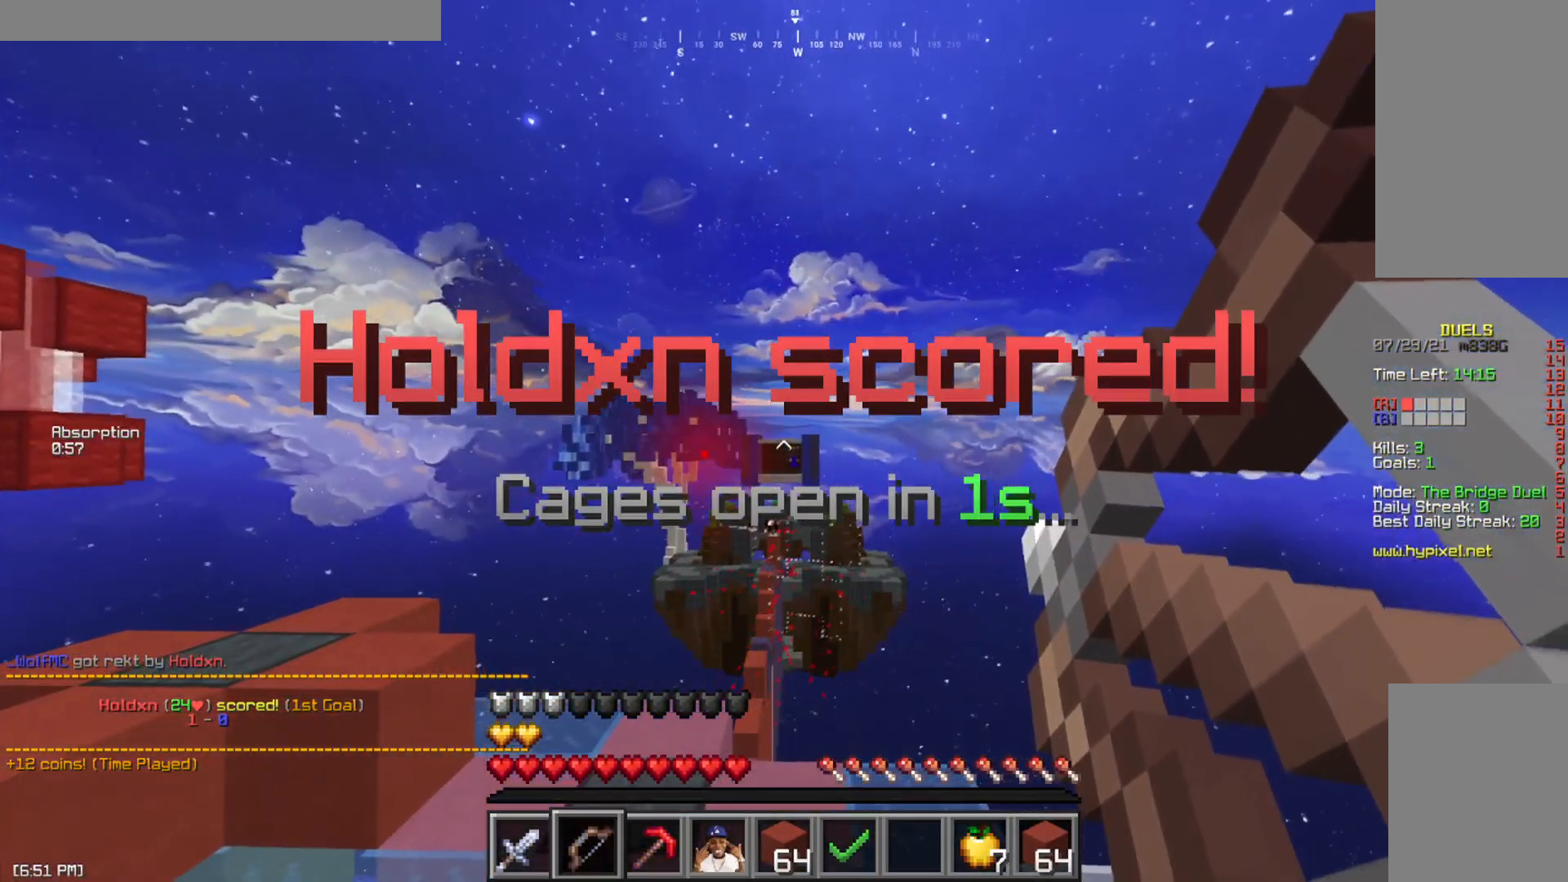
{"keys": [], "mouse": ["right"], "events": [[434, "w", "up"]]}
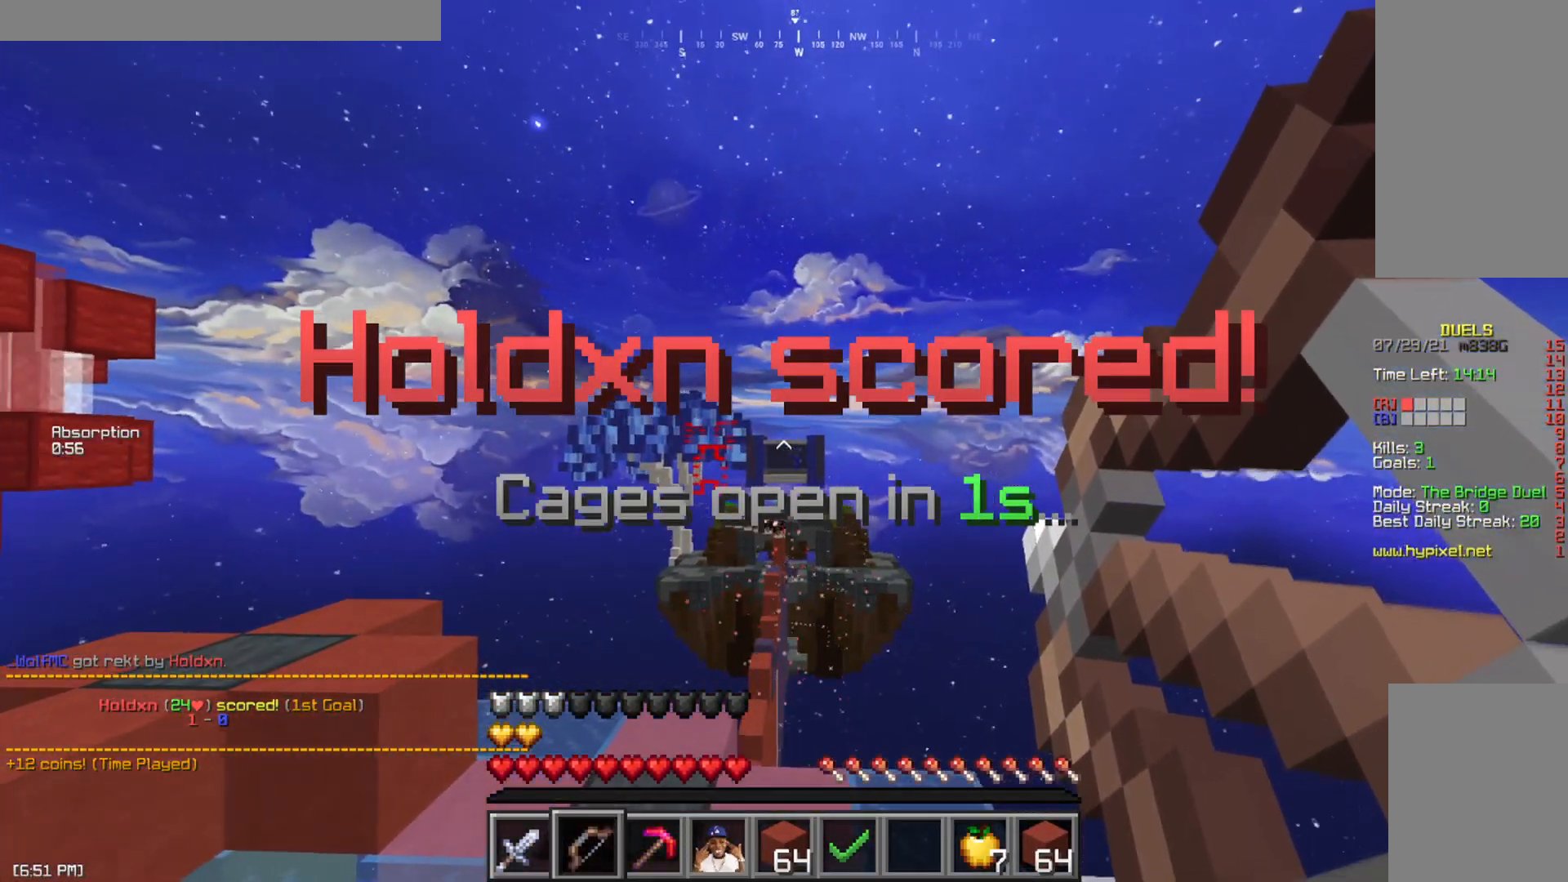
{"keys": ["a", "space", "w"], "mouse": ["left", "right"], "events": [[334, "mouse_left", "down"], [334, "w", "down"], [367, "a", "down"], [367, "space", "down"], [434, "mouse_left", "up"], [501, "mouse_left", "down"]]}
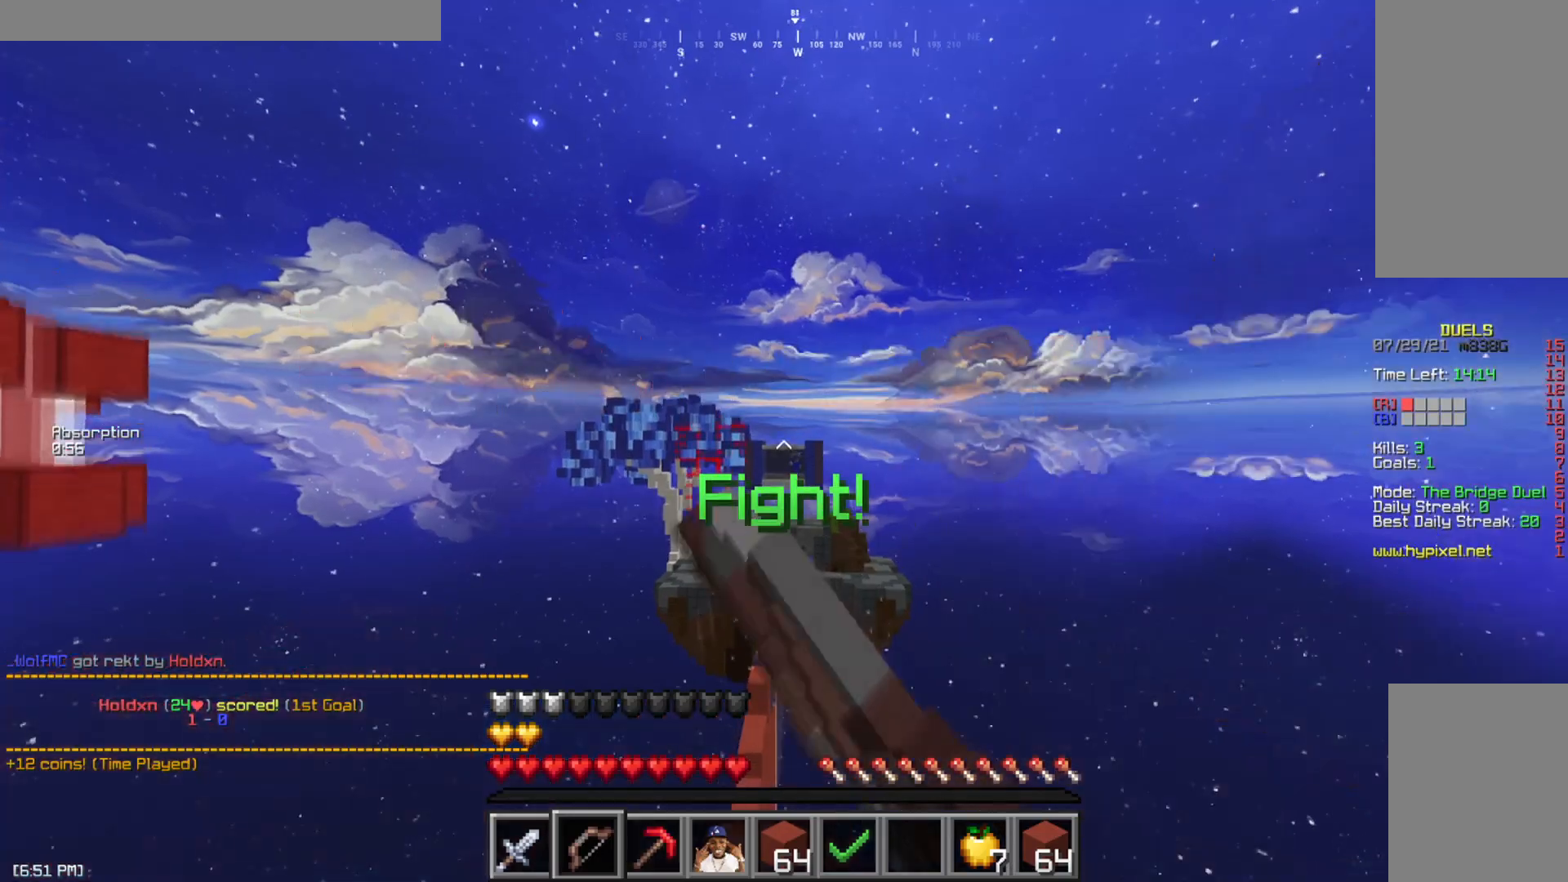
{"keys": ["w"], "mouse": ["left"], "events": [[50, "mouse_right", "up"], [67, "mouse_left", "up"], [67, "space", "up"], [133, "a", "up"], [150, "mouse_left", "down"], [233, "mouse_left", "up"], [317, "mouse_left", "down"], [417, "mouse_left", "up"], [484, "mouse_left", "down"]]}